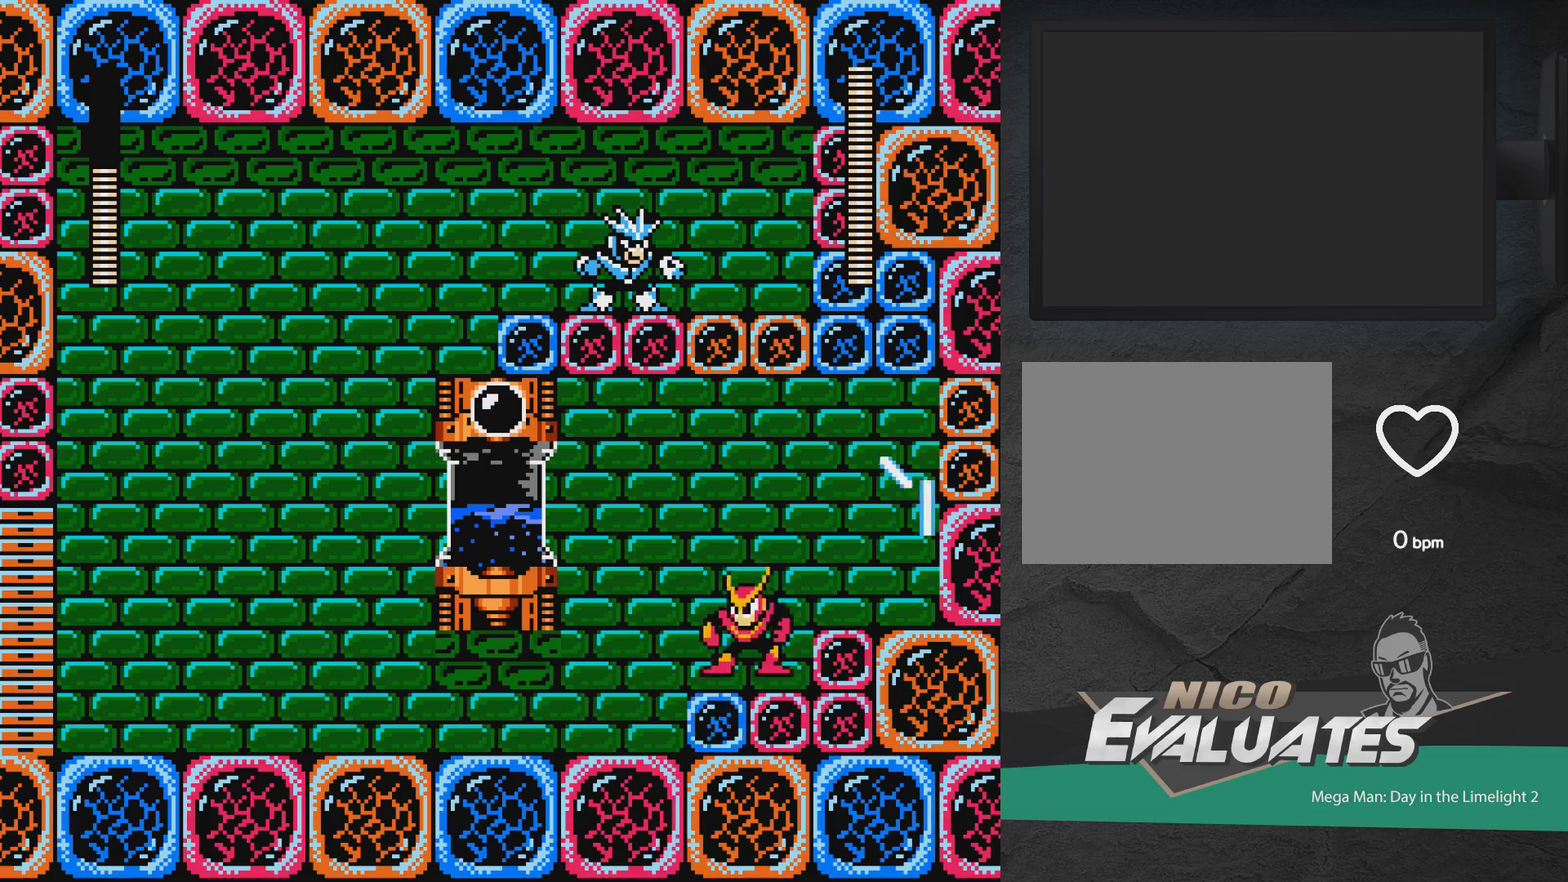
Gameplay with a controller (Xbox layout); each line is a JSON object with the inputs held at the frame after it (dt_ms = milliseconds from this image to that frame). "events" lists button and stick changes between this image and that frame as [ms after this image, input, new state], when the widget could be followed in between. Not read: L2 L3 R2 R3 left_stick right_stick.
{"dt_ms": 400, "buttons": [], "events": [[100, "A", "up"], [400, "DPAD_LEFT", "up"]]}
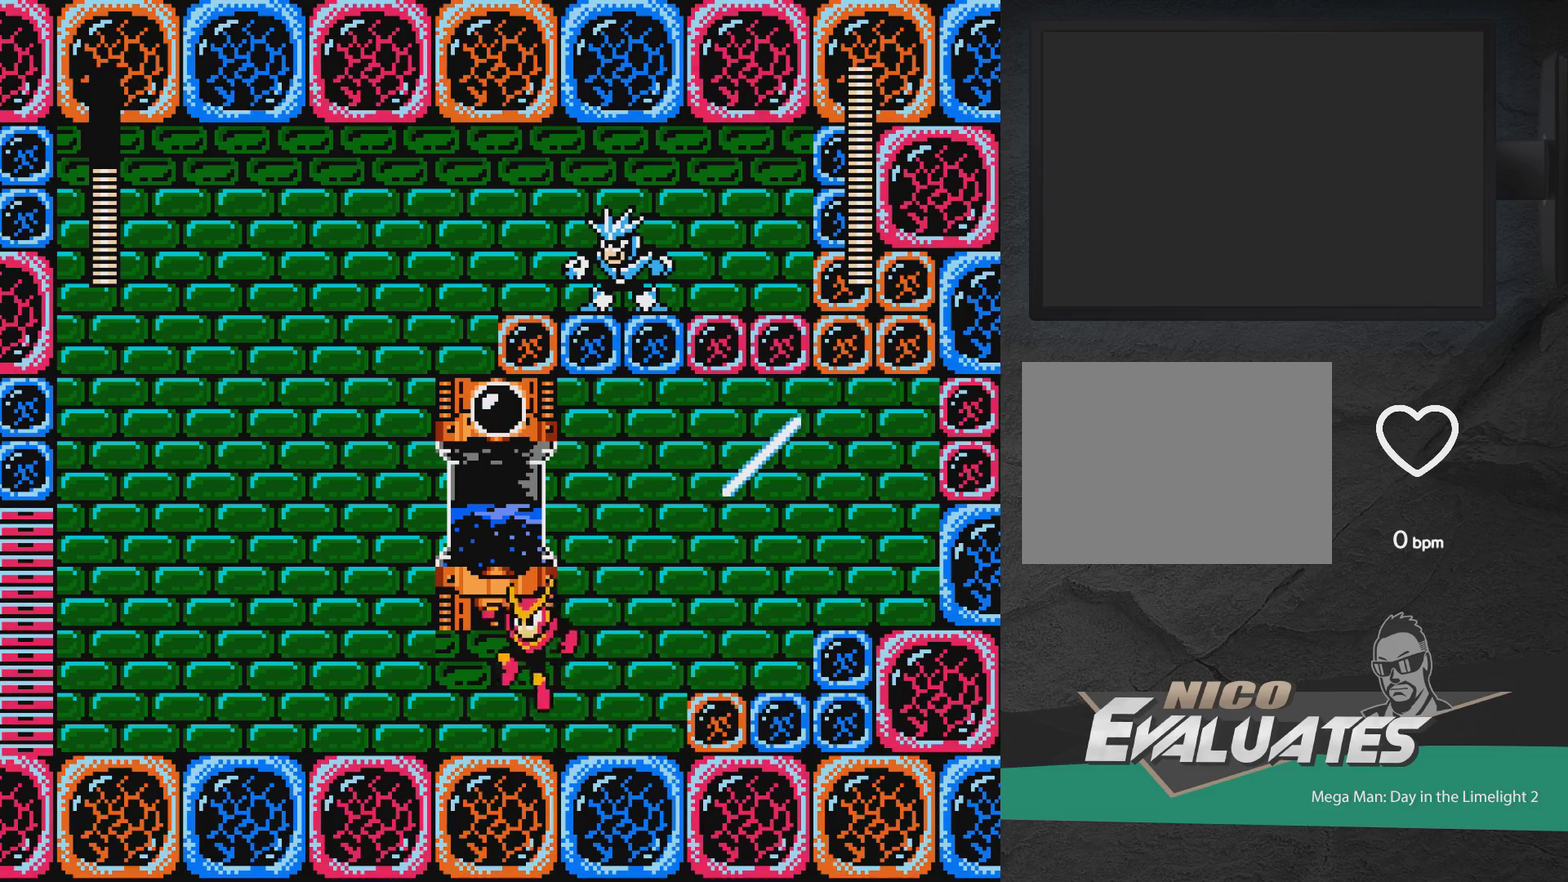
{"dt_ms": 600, "buttons": [], "events": [[83, "DPAD_RIGHT", "down"], [550, "DPAD_RIGHT", "up"]]}
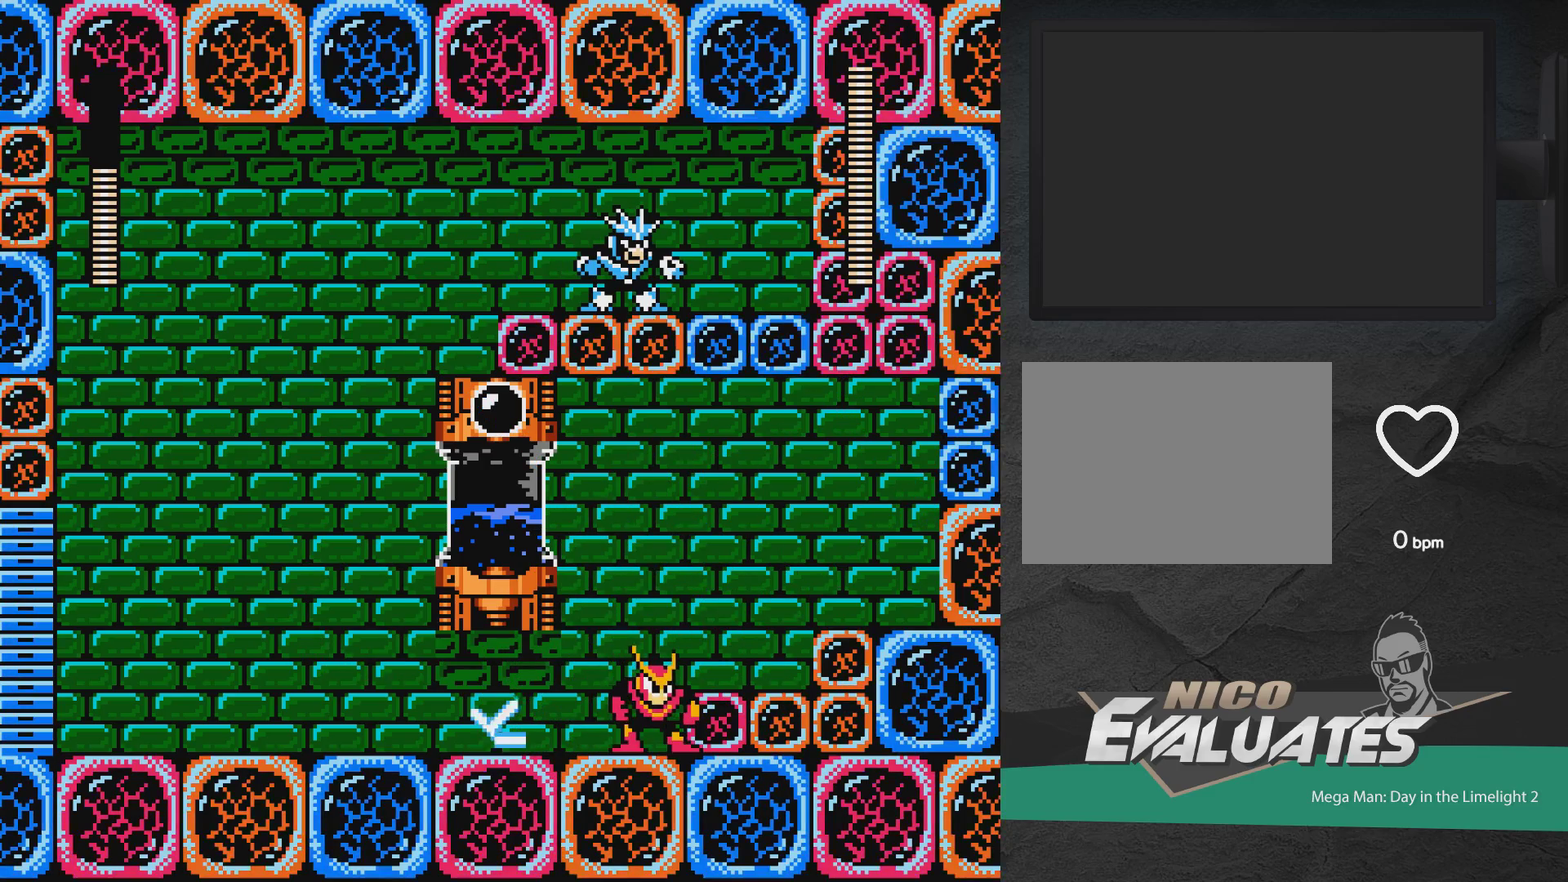
{"dt_ms": 500, "buttons": ["START"], "events": [[67, "A", "down"], [167, "A", "up"], [167, "DPAD_RIGHT", "down"], [217, "DPAD_RIGHT", "up"], [433, "START", "down"]]}
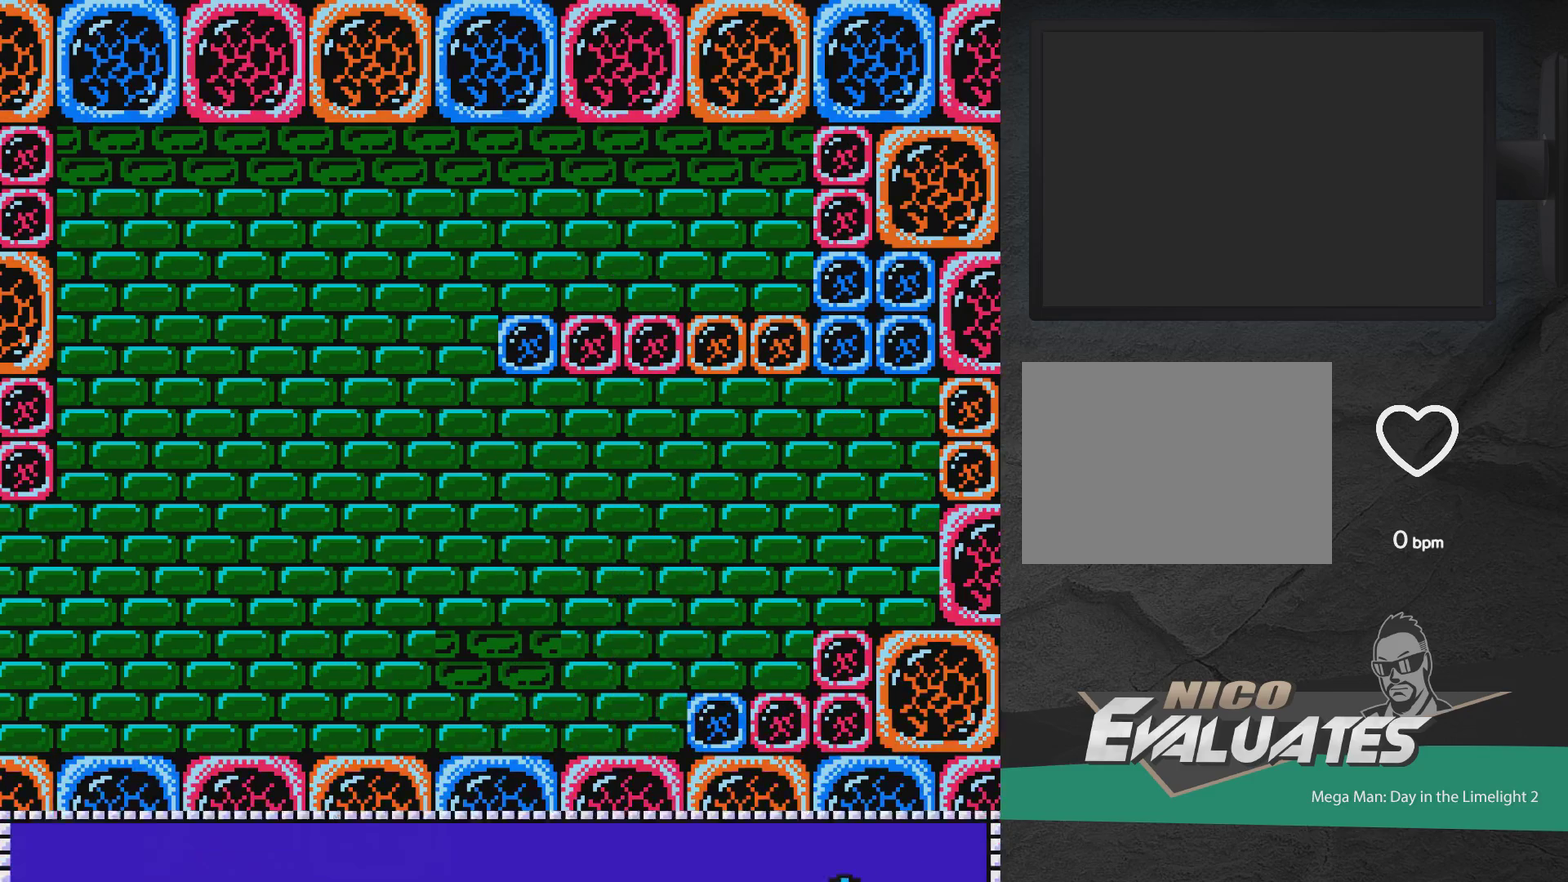
{"dt_ms": 400, "buttons": [], "events": [[83, "START", "up"]]}
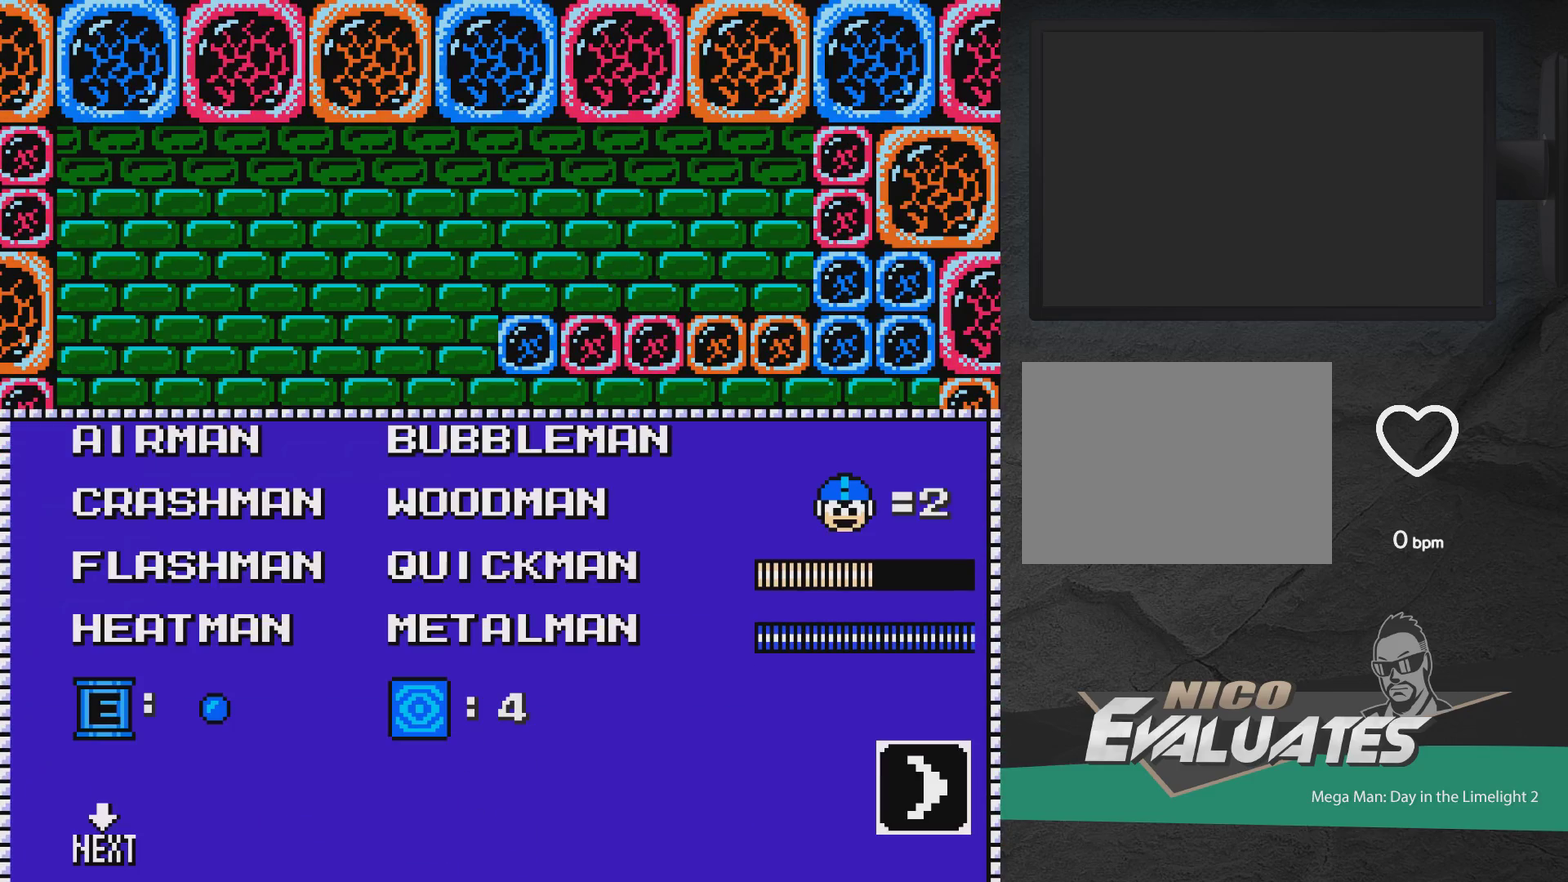
{"dt_ms": 500, "buttons": [], "events": []}
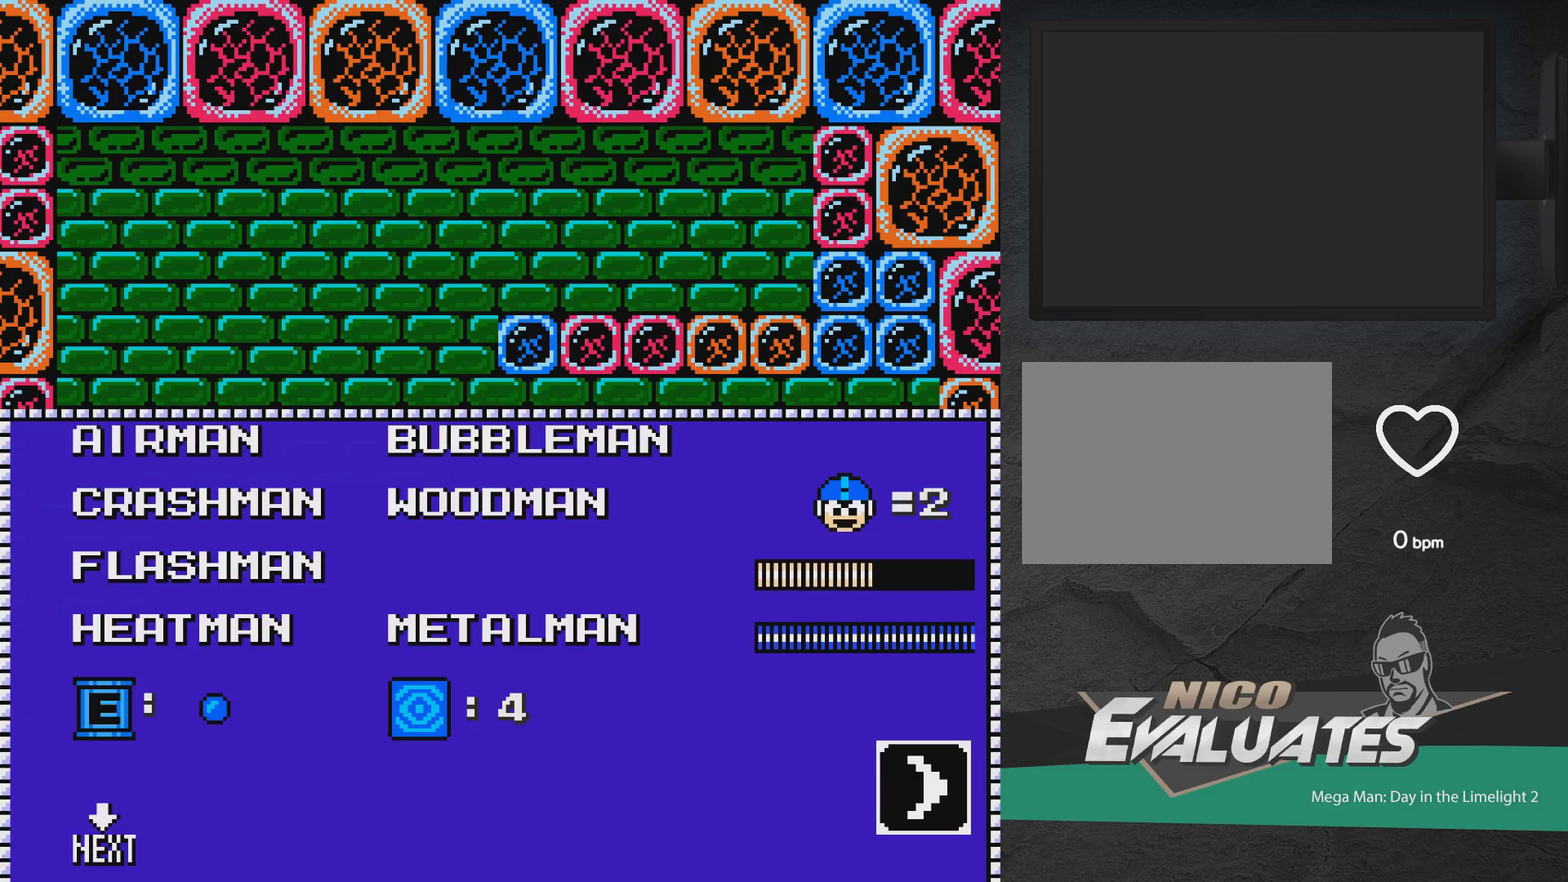
{"dt_ms": 700, "buttons": ["DPAD_UP"], "events": [[300, "DPAD_UP", "down"], [417, "DPAD_UP", "up"], [667, "DPAD_UP", "down"]]}
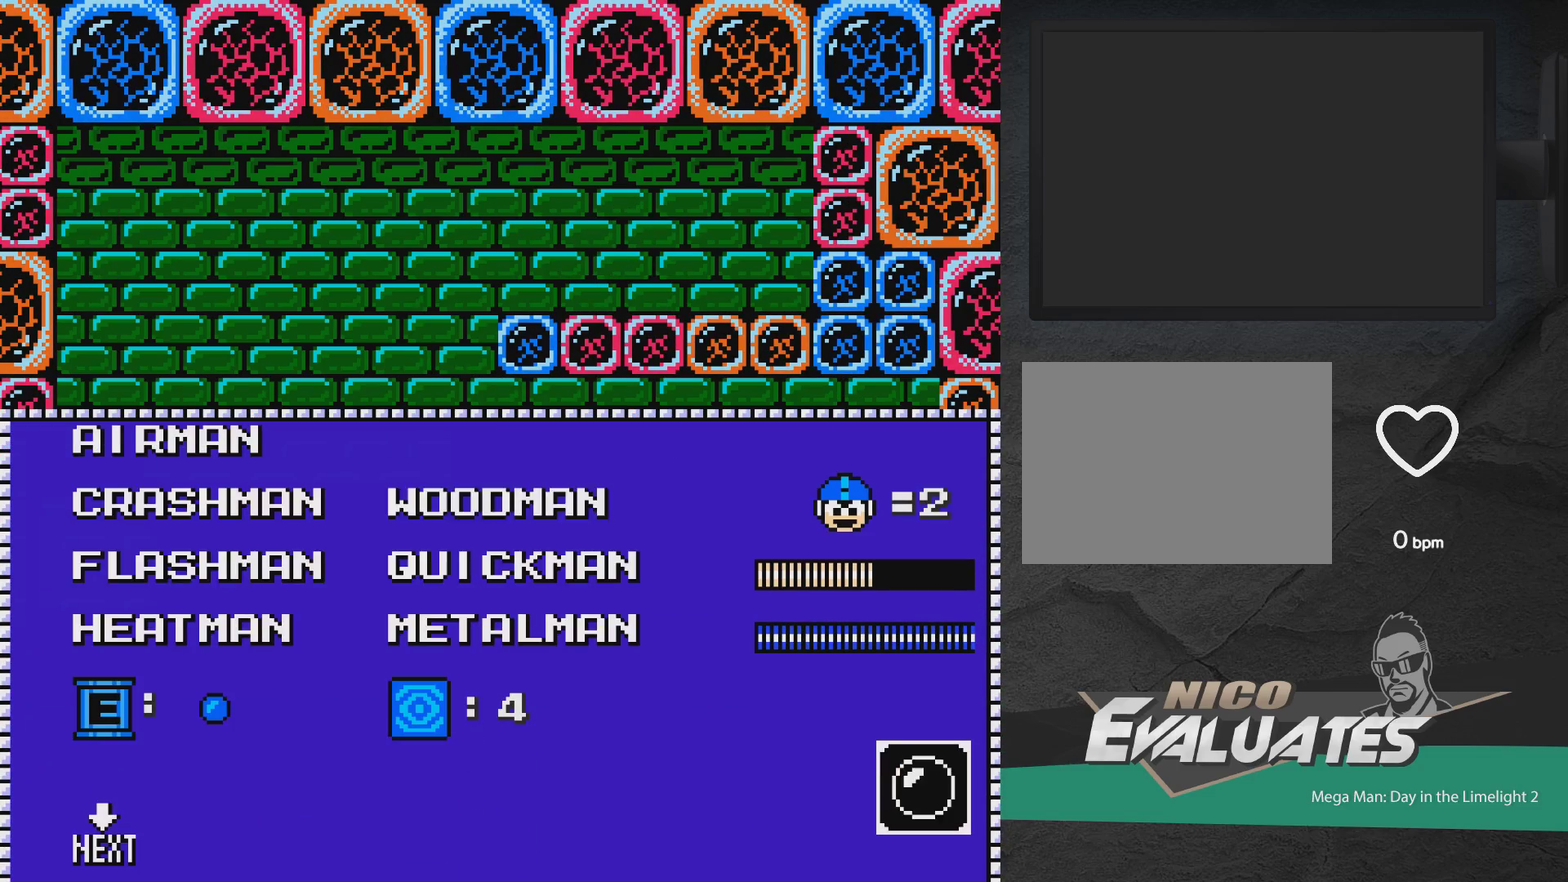
{"dt_ms": 300, "buttons": ["A"], "events": [[67, "DPAD_UP", "up"], [133, "A", "down"]]}
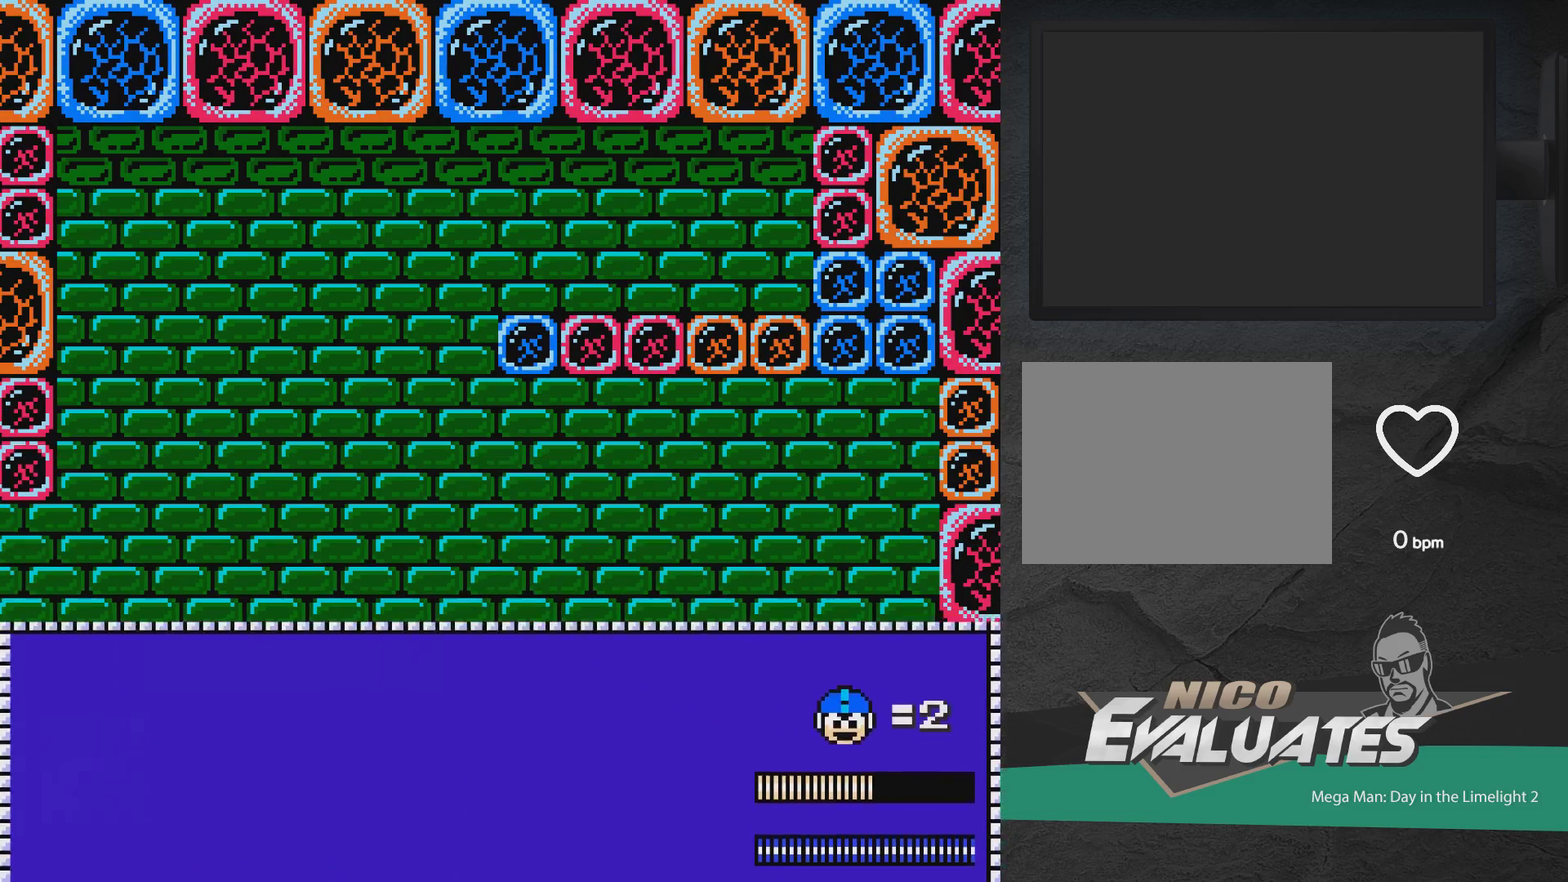
{"dt_ms": 400, "buttons": ["A", "DPAD_LEFT"], "events": [[233, "A", "up"], [283, "DPAD_LEFT", "down"], [317, "A", "down"]]}
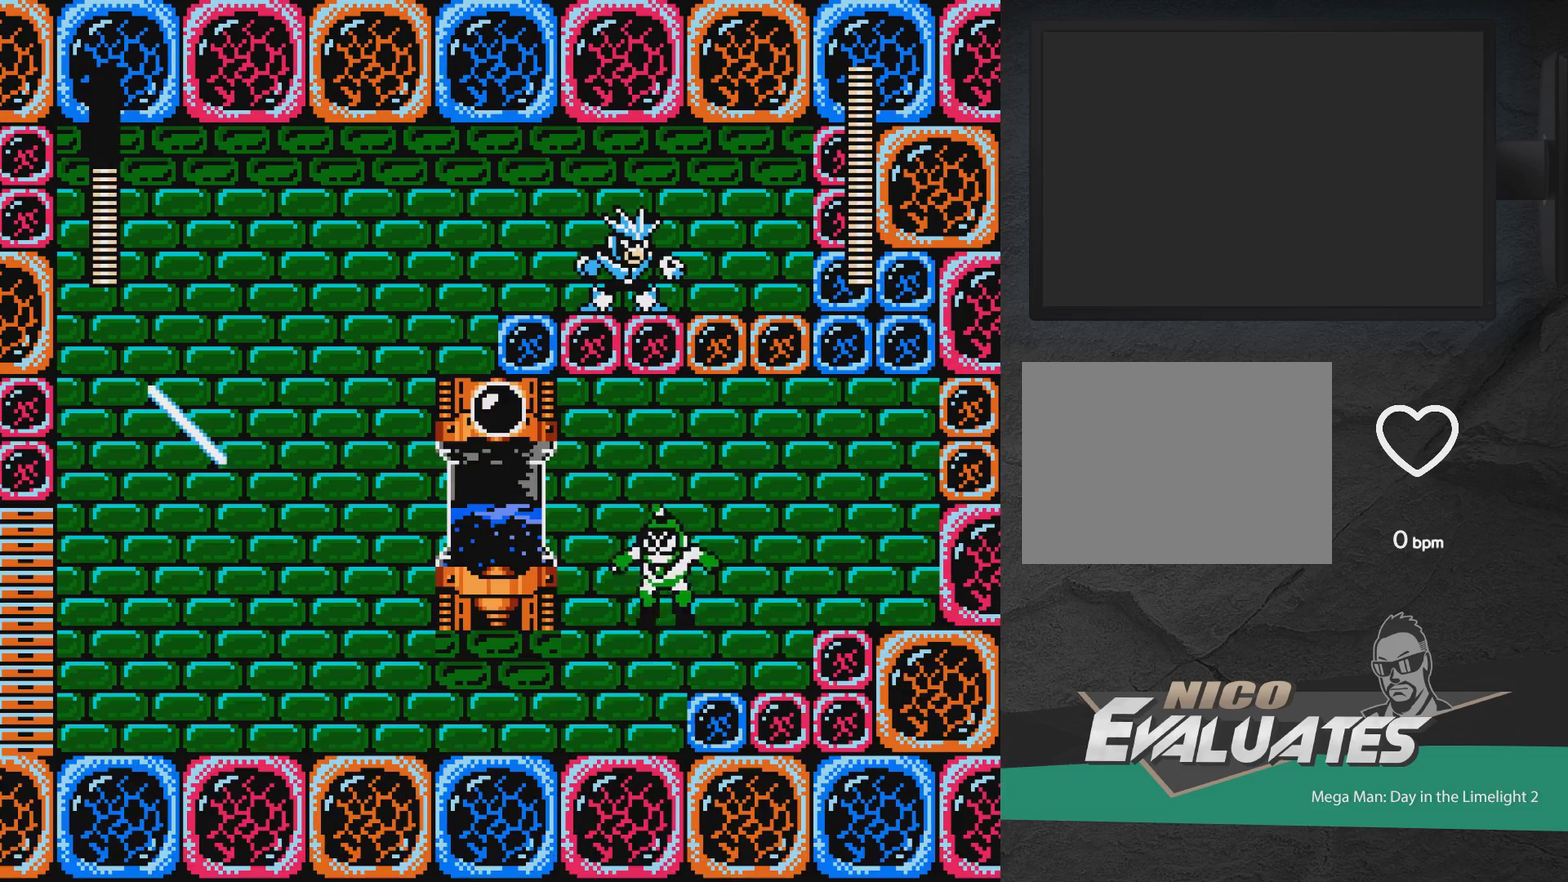
{"dt_ms": 300, "buttons": []}
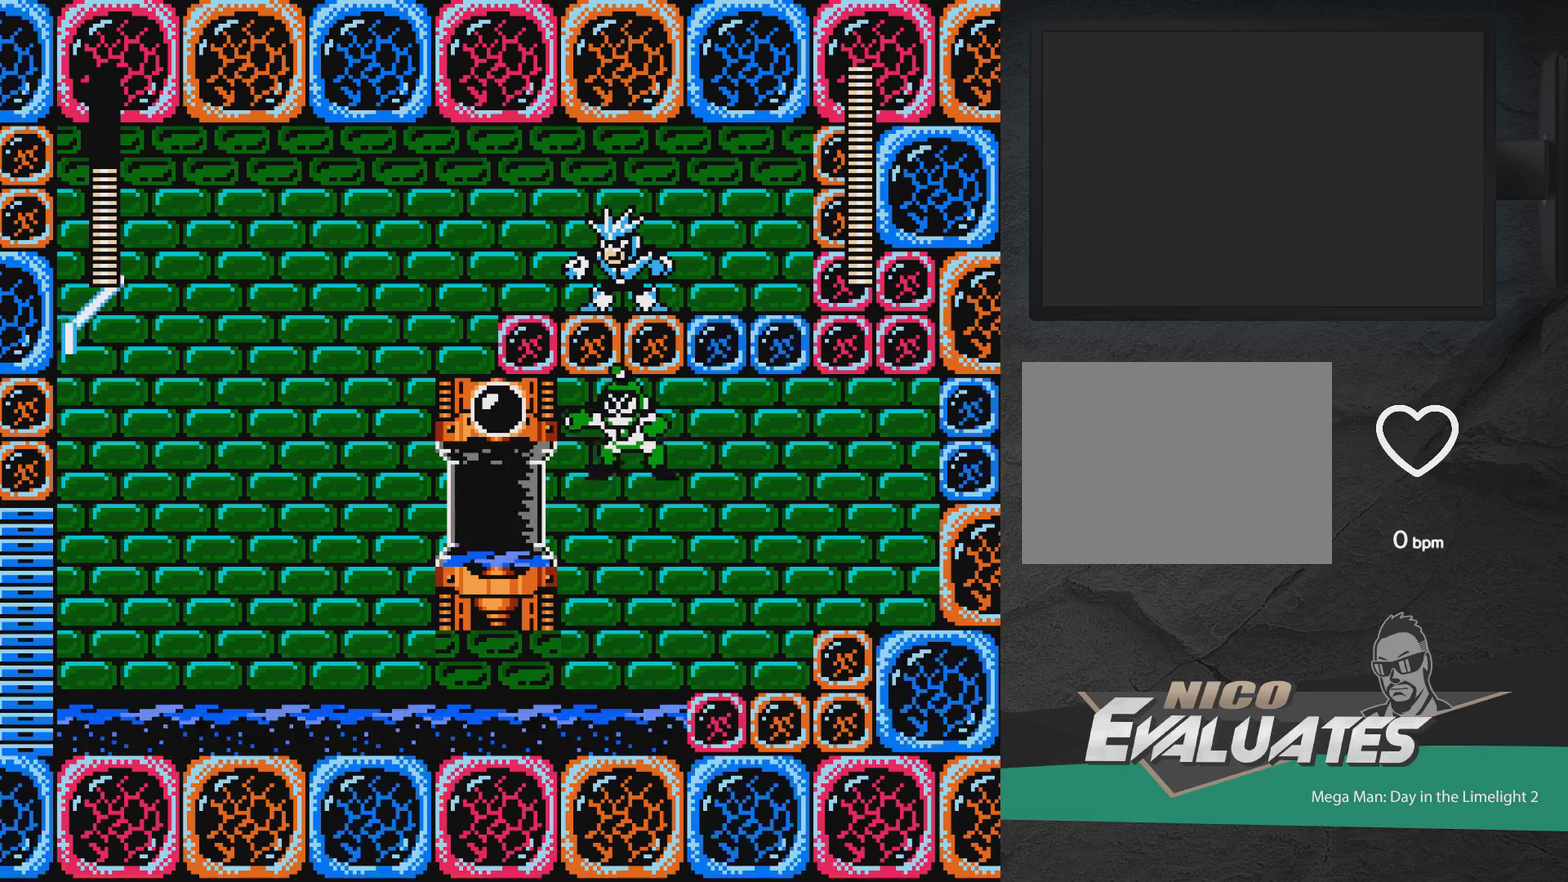
{"dt_ms": 300, "buttons": []}
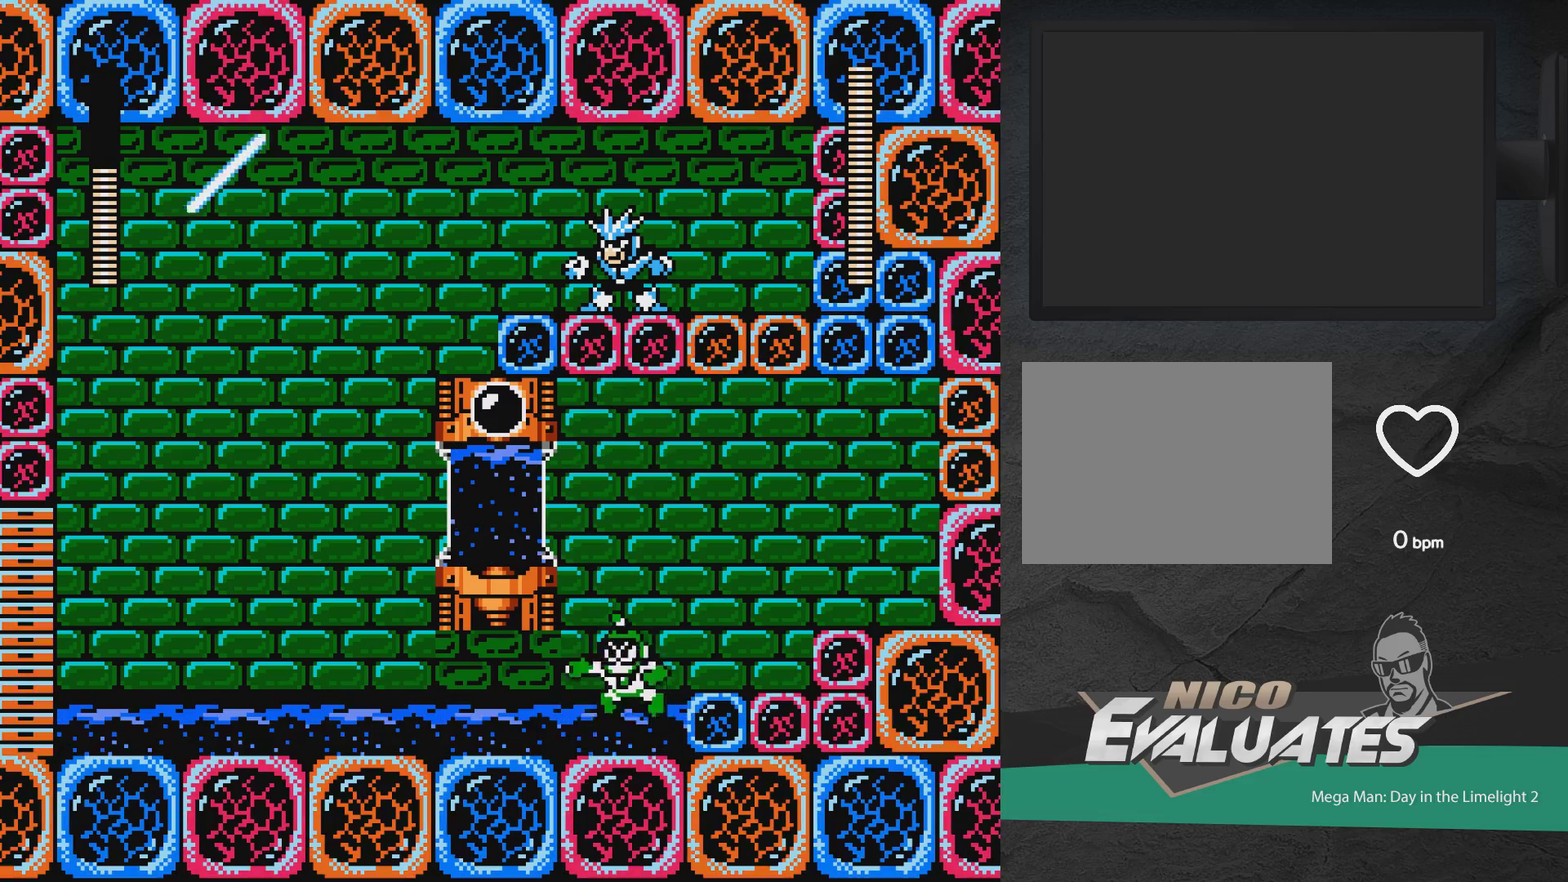
{"dt_ms": 300, "buttons": ["A", "X"], "events": [[83, "A", "down"], [250, "X", "down"]]}
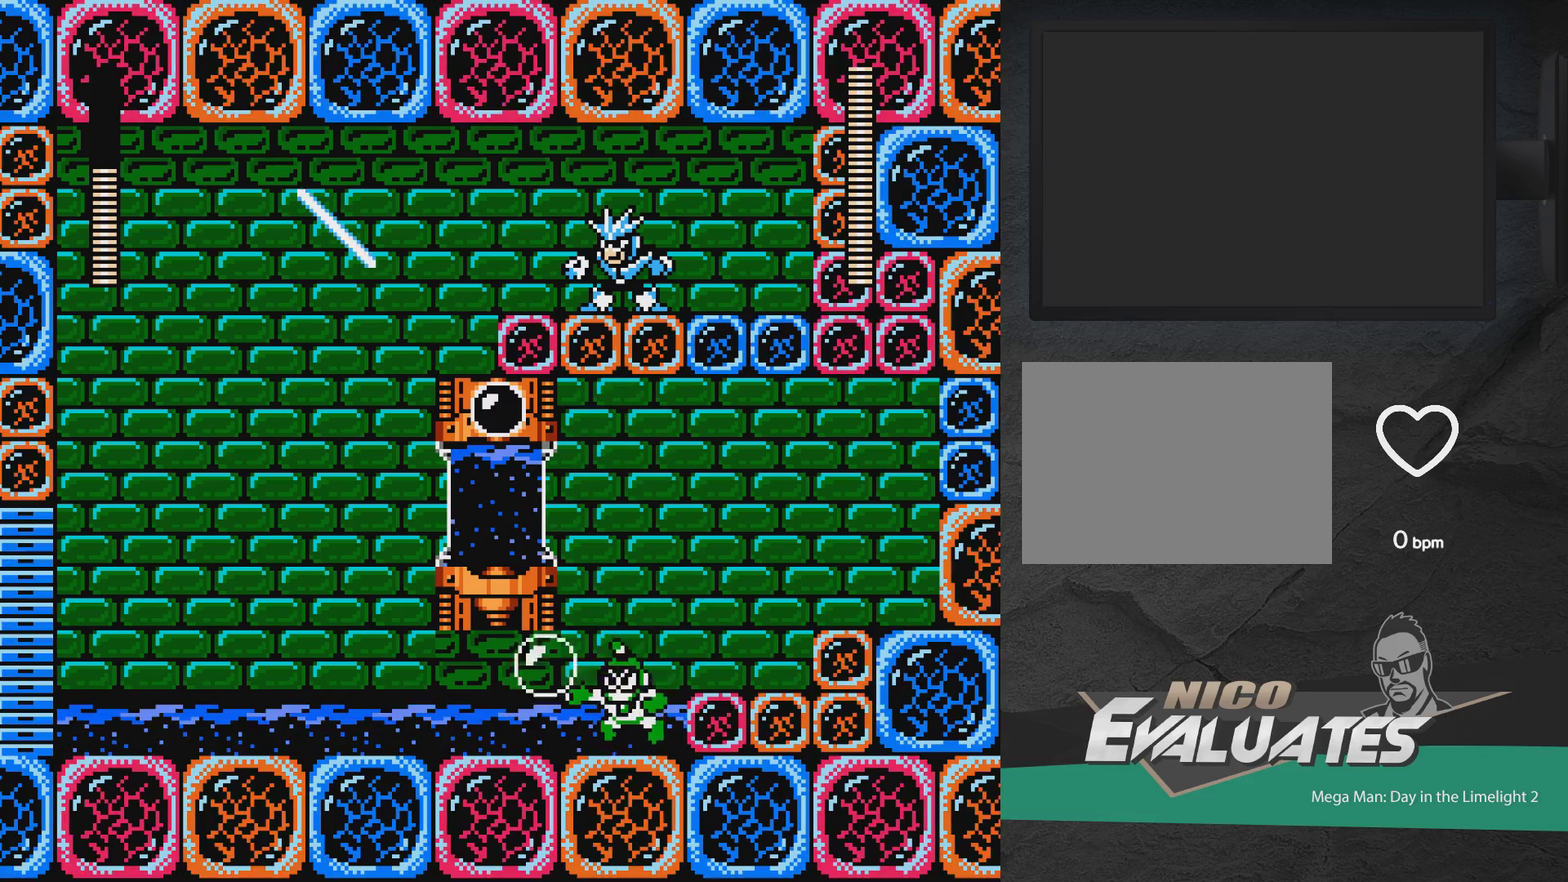
{"dt_ms": 400, "buttons": ["DPAD_RIGHT"], "events": [[33, "X", "up"], [117, "A", "up"], [167, "DPAD_RIGHT", "down"], [233, "A", "down"], [317, "A", "up"]]}
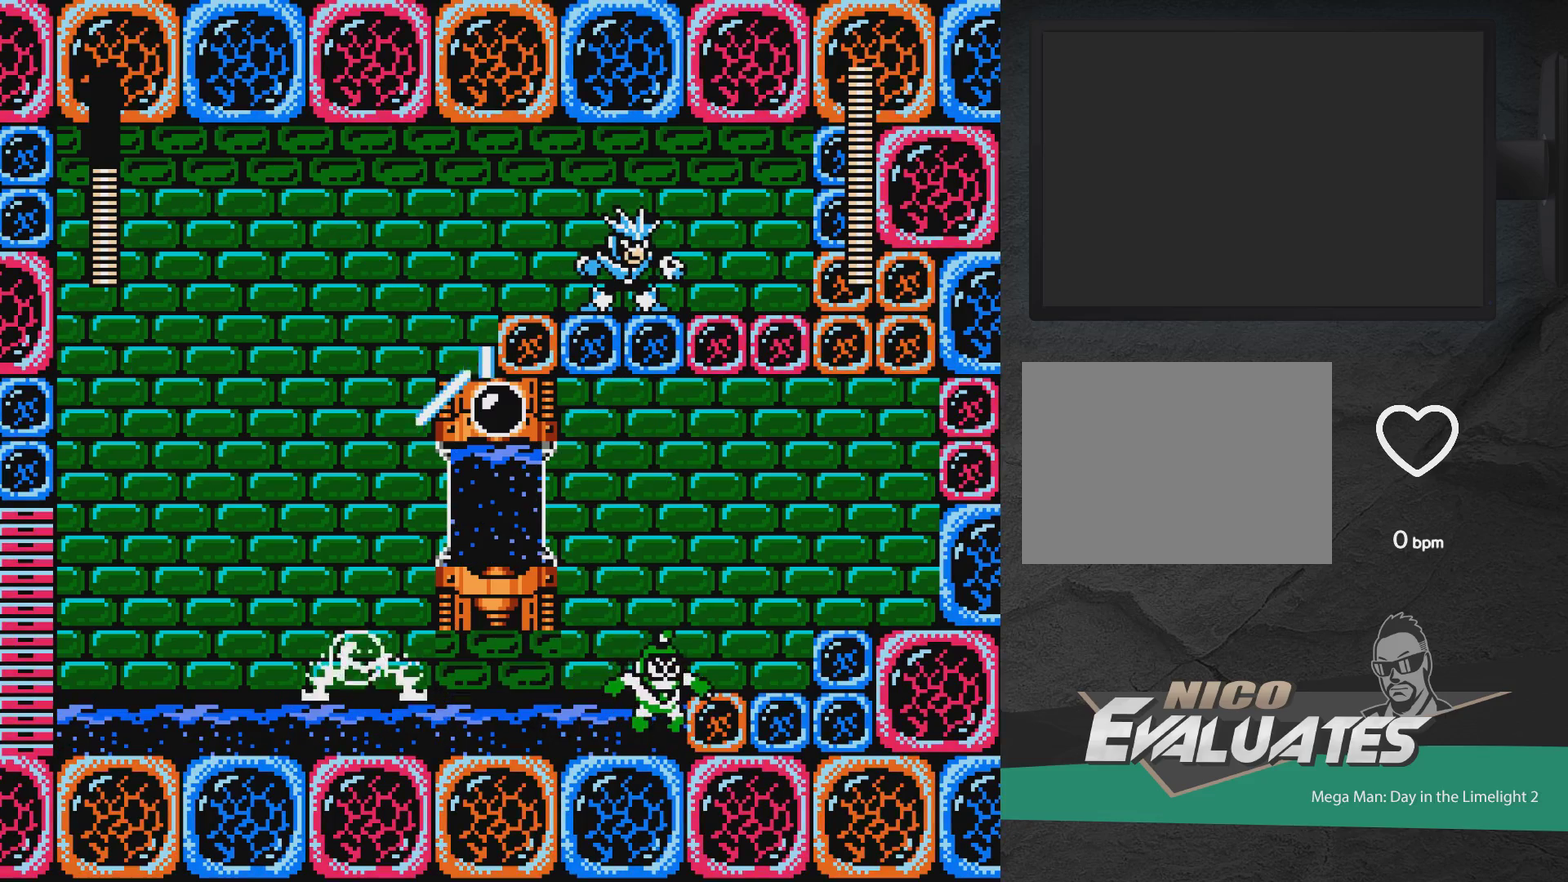
{"dt_ms": 500, "buttons": ["DPAD_RIGHT"], "events": [[17, "DPAD_UP", "down"], [50, "DPAD_RIGHT", "up"], [83, "DPAD_UP", "up"], [183, "DPAD_UP", "down"], [283, "A", "down"], [433, "A", "up"], [433, "DPAD_UP", "up"], [467, "DPAD_RIGHT", "down"]]}
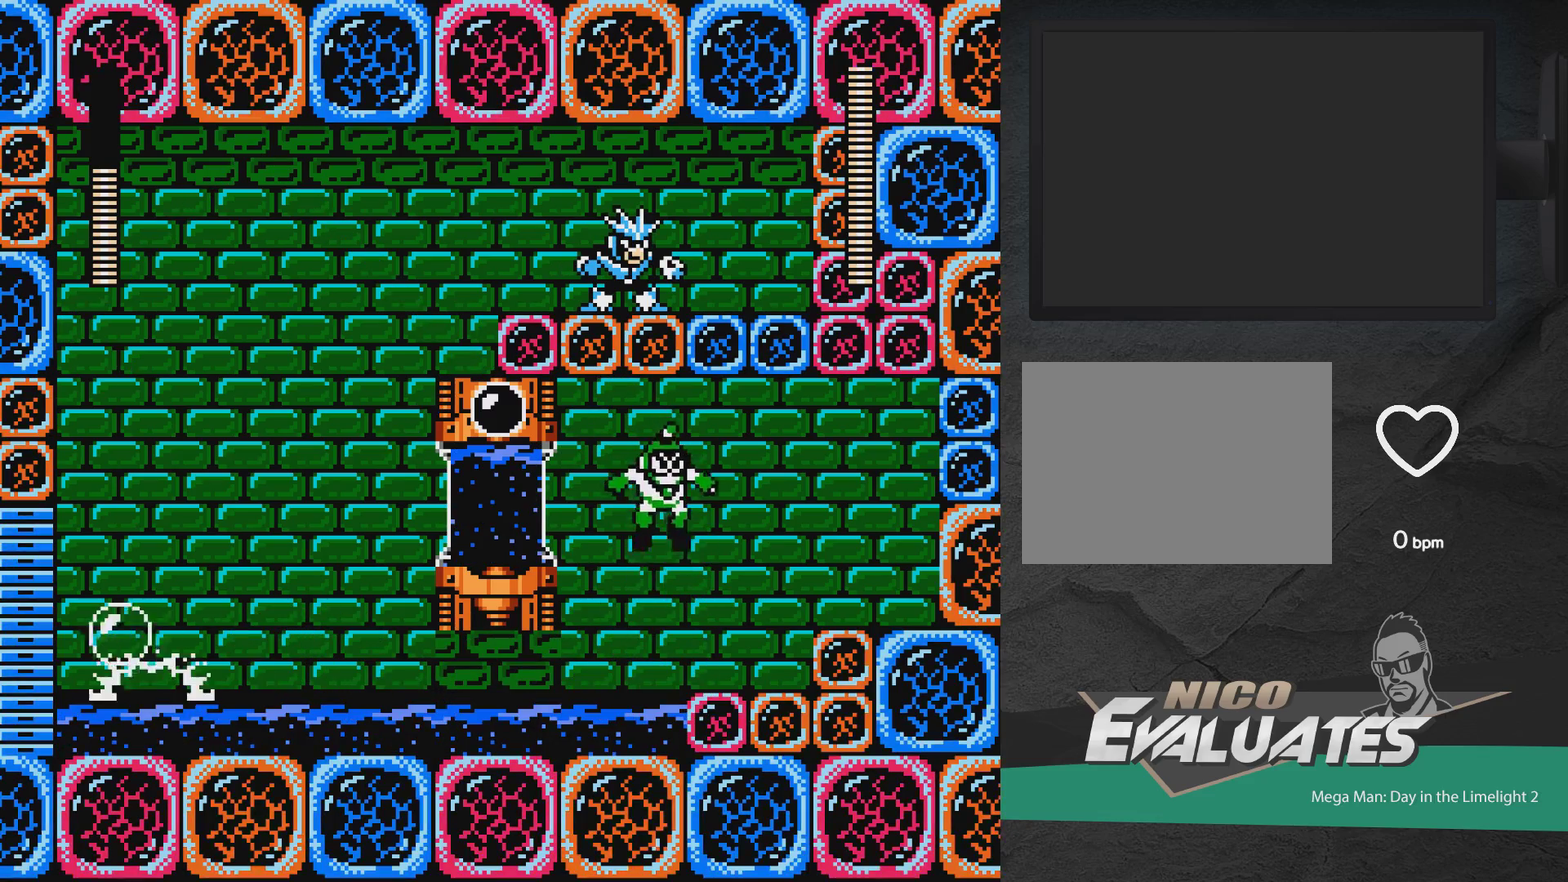
{"dt_ms": 300, "buttons": [], "events": [[50, "DPAD_RIGHT", "up"], [100, "START", "down"], [250, "START", "up"]]}
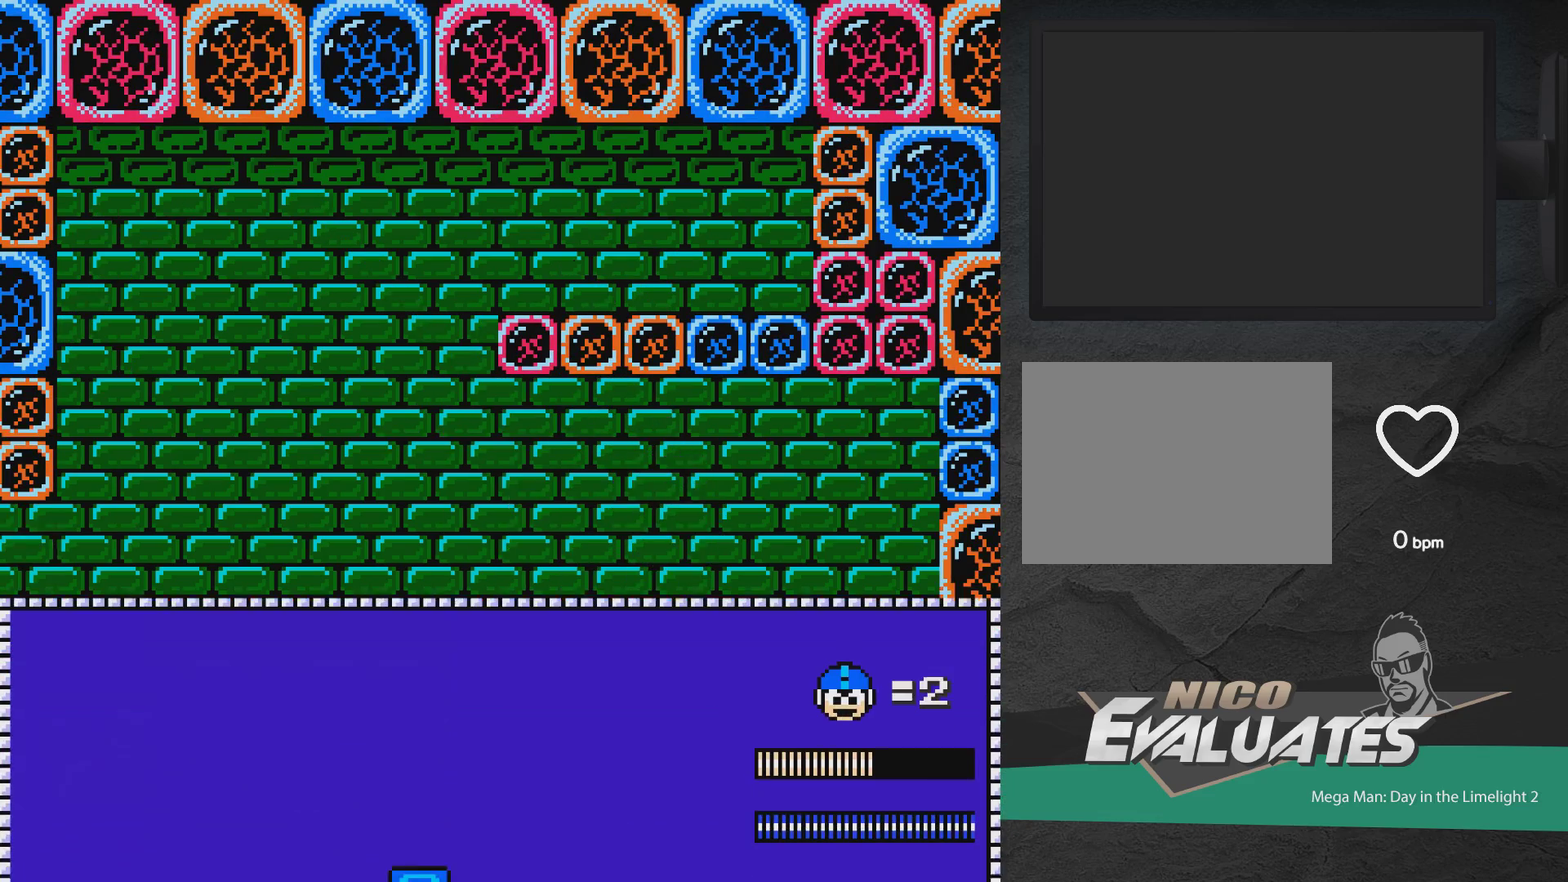
{"dt_ms": 700, "buttons": [], "events": [[550, "DPAD_LEFT", "down"], [617, "DPAD_LEFT", "up"]]}
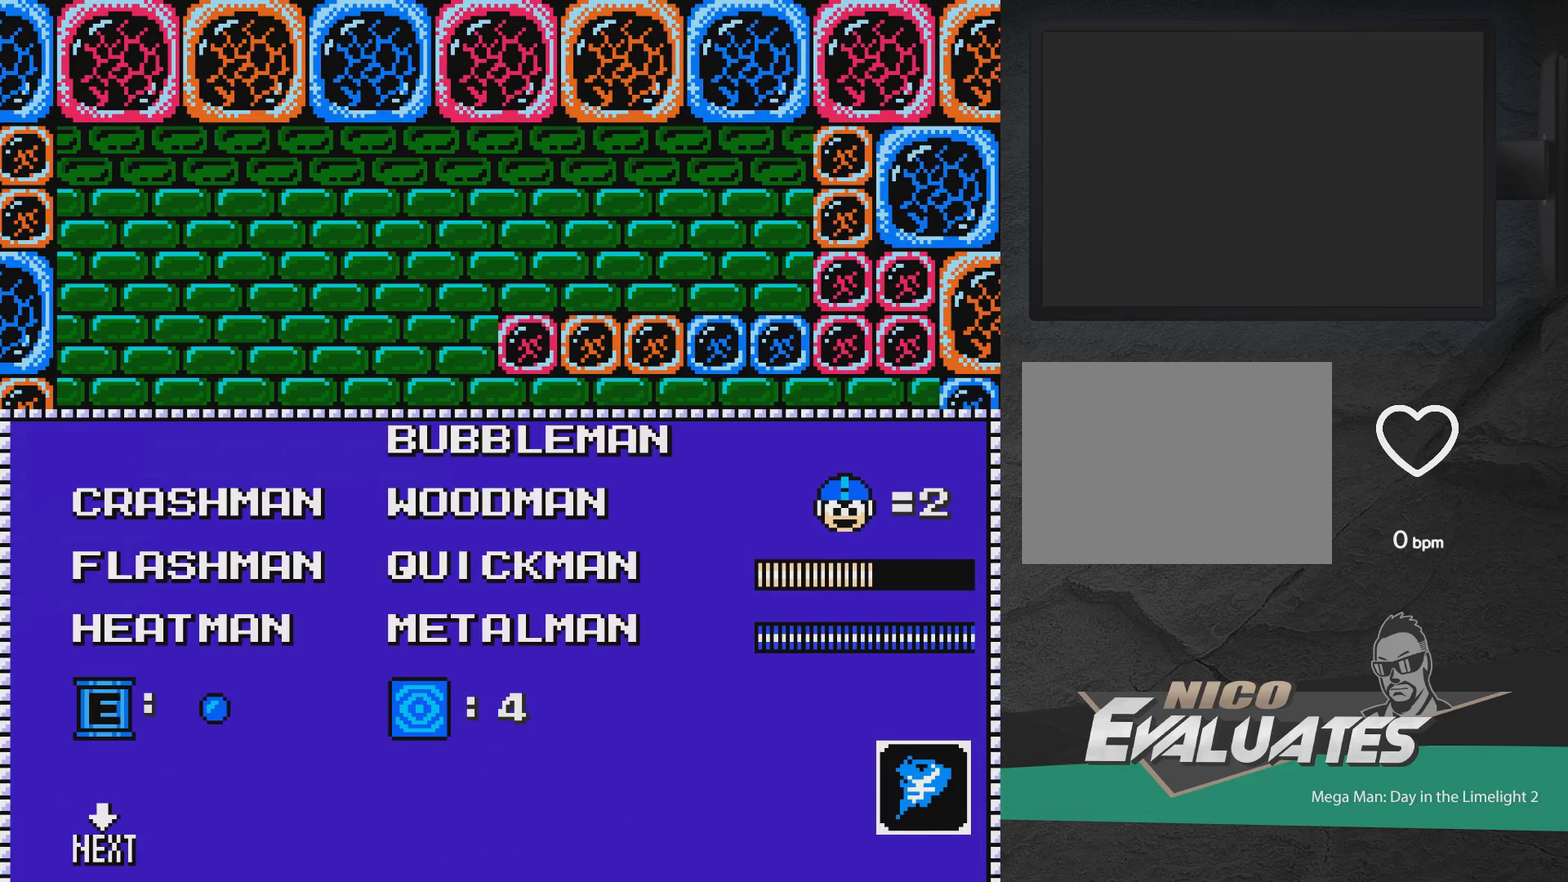
{"dt_ms": 300, "buttons": ["A"], "events": [[217, "A", "down"]]}
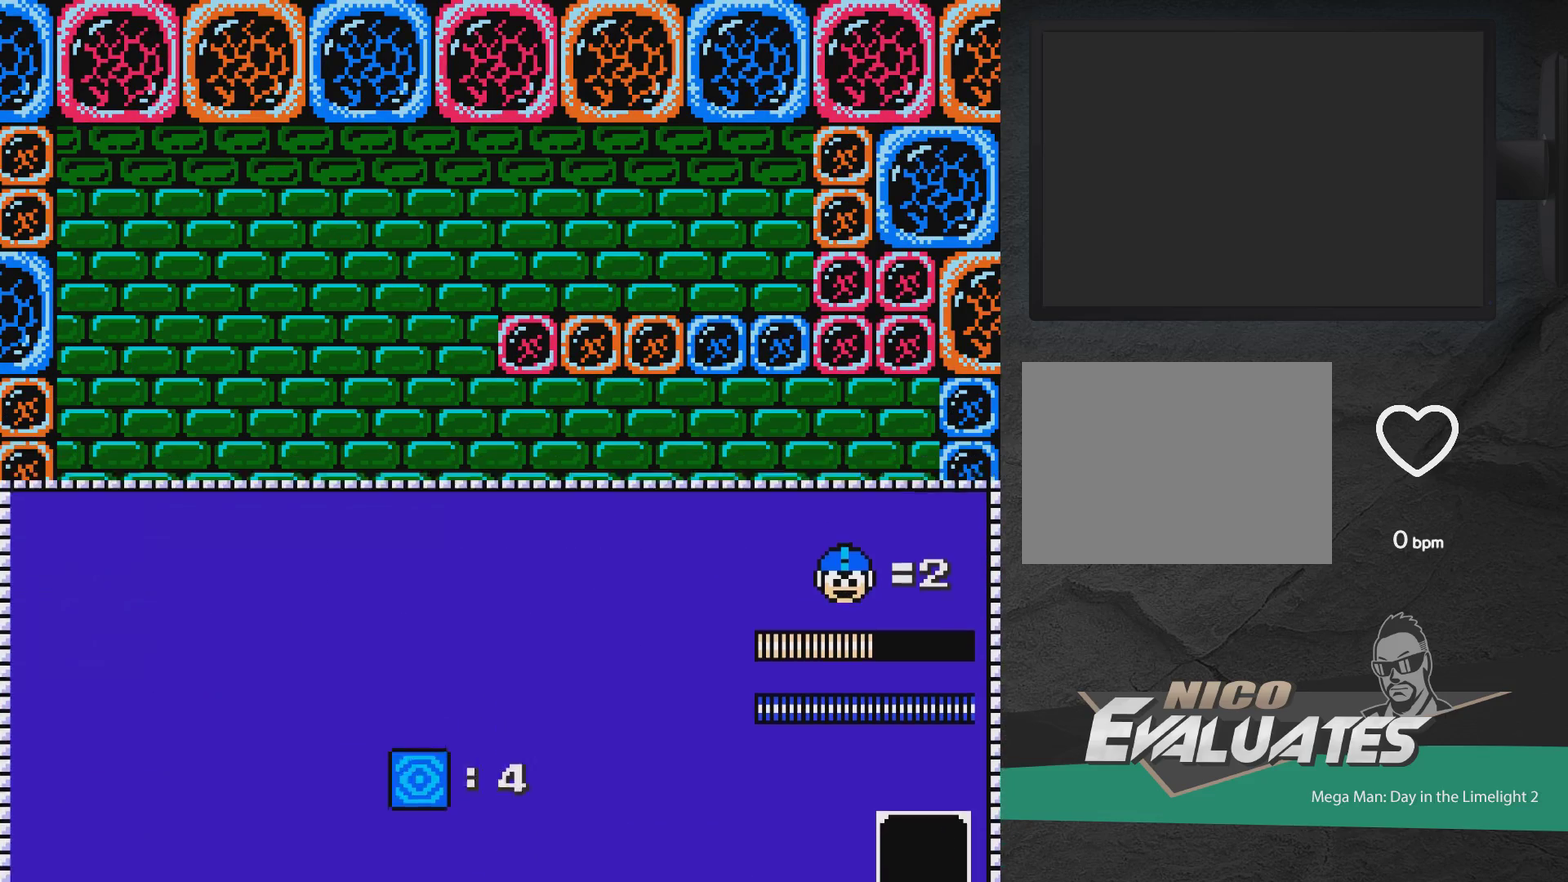
{"dt_ms": 500, "buttons": ["A", "DPAD_RIGHT"], "events": [[17, "A", "up"], [117, "DPAD_RIGHT", "down"], [417, "A", "down"]]}
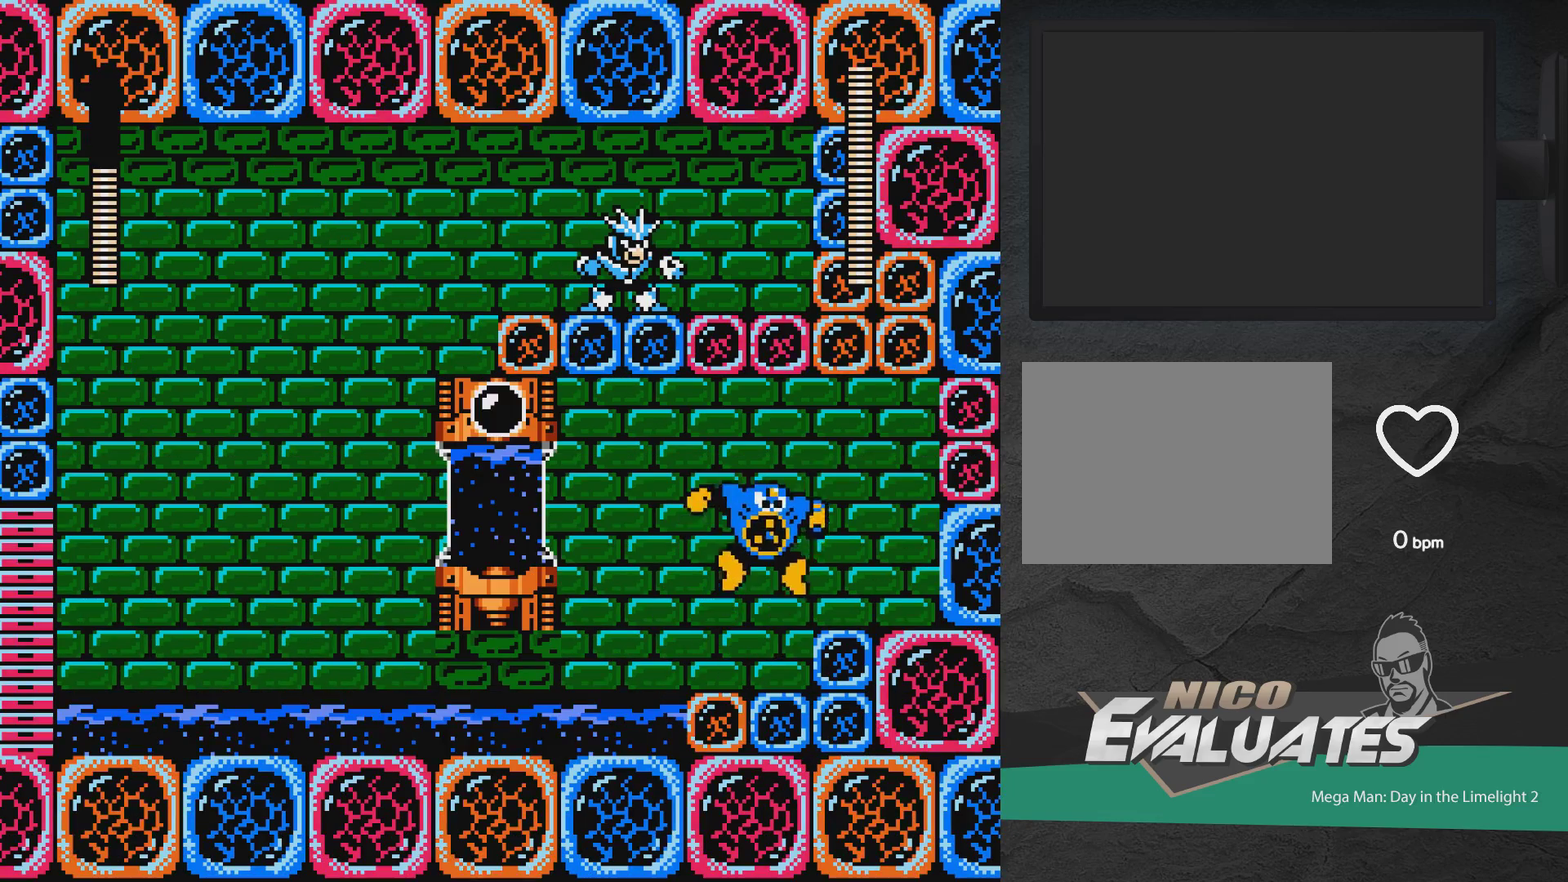
{"dt_ms": 500, "buttons": ["X", "DPAD_UP"], "events": [[167, "A", "up"], [267, "DPAD_RIGHT", "up"], [283, "DPAD_UP", "down"], [300, "DPAD_LEFT", "down"], [333, "X", "down"], [367, "DPAD_LEFT", "up"], [383, "X", "up"], [483, "X", "down"]]}
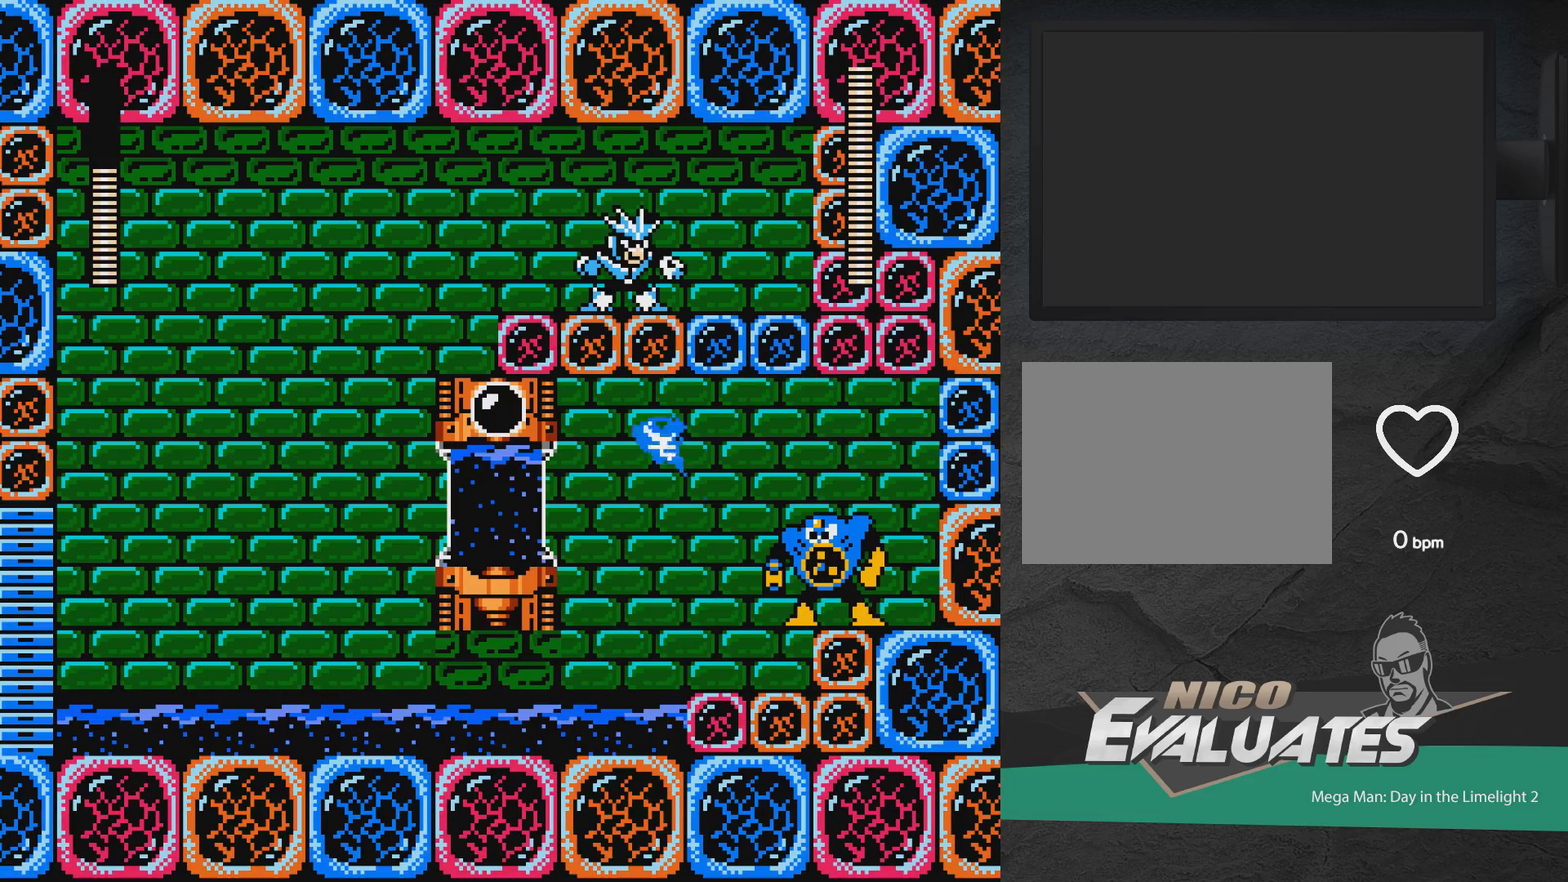
{"dt_ms": 500, "buttons": [], "events": [[33, "X", "up"], [500, "DPAD_UP", "up"]]}
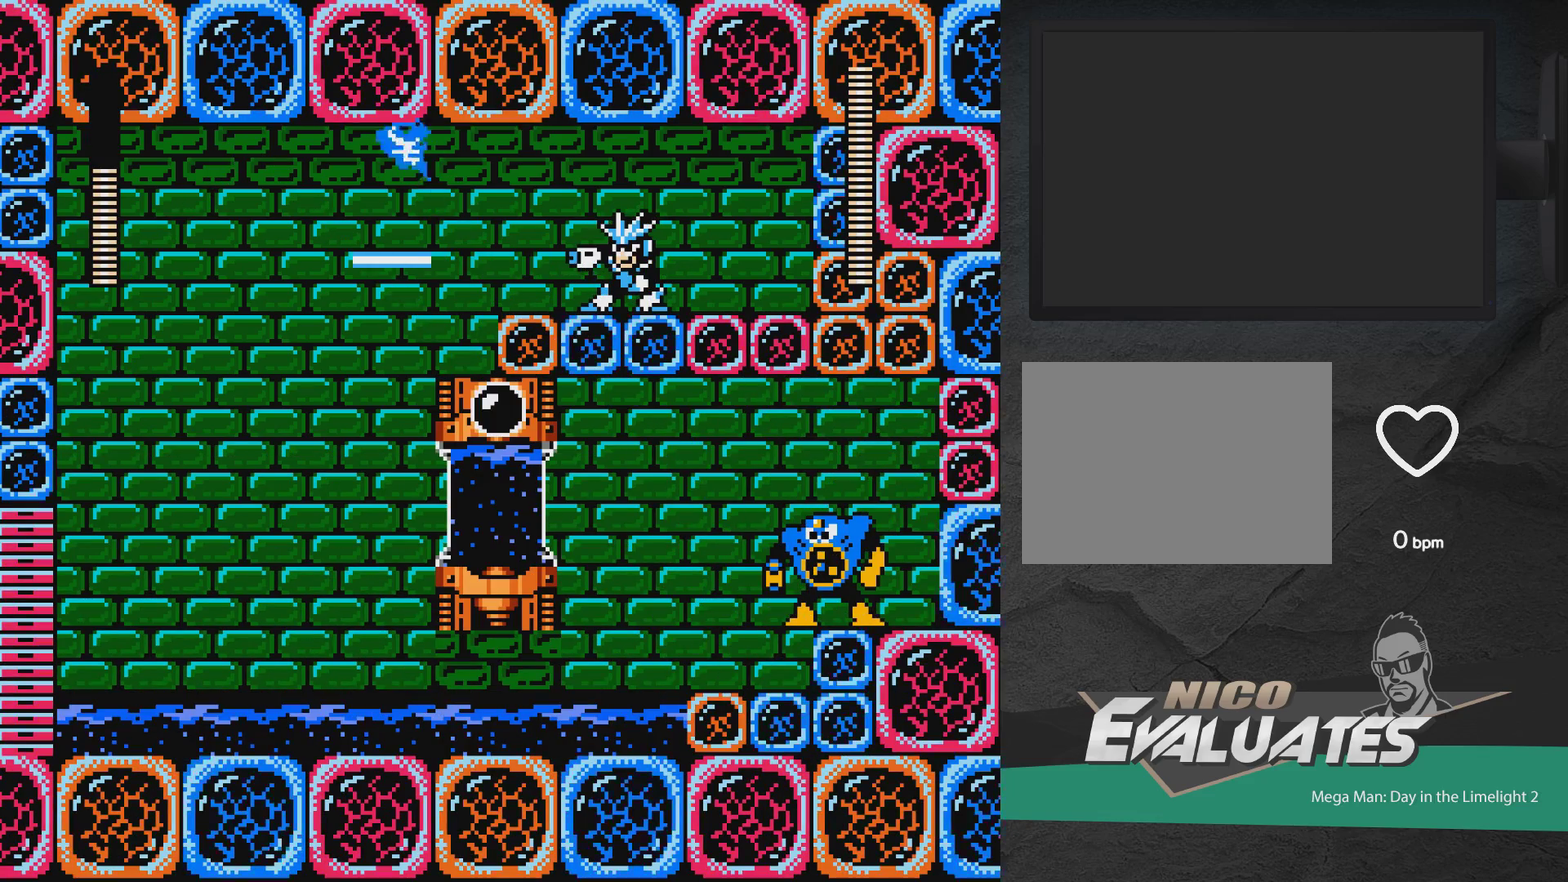
{"dt_ms": 300, "buttons": ["DPAD_RIGHT"], "events": [[17, "DPAD_RIGHT", "down"], [67, "A", "down"], [217, "A", "up"]]}
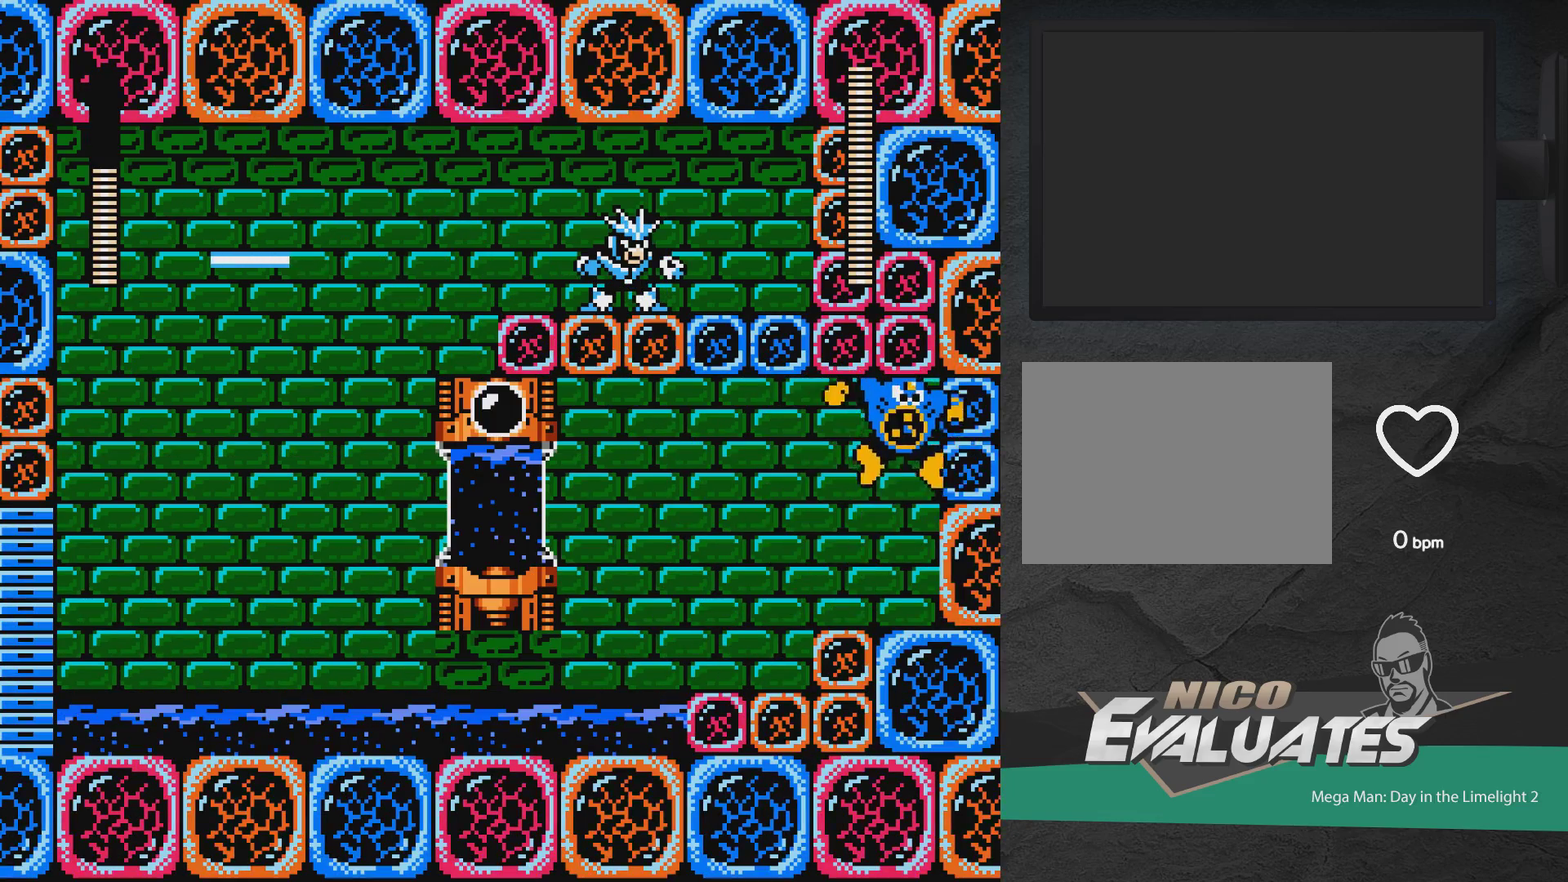
{"dt_ms": 800, "buttons": ["X"]}
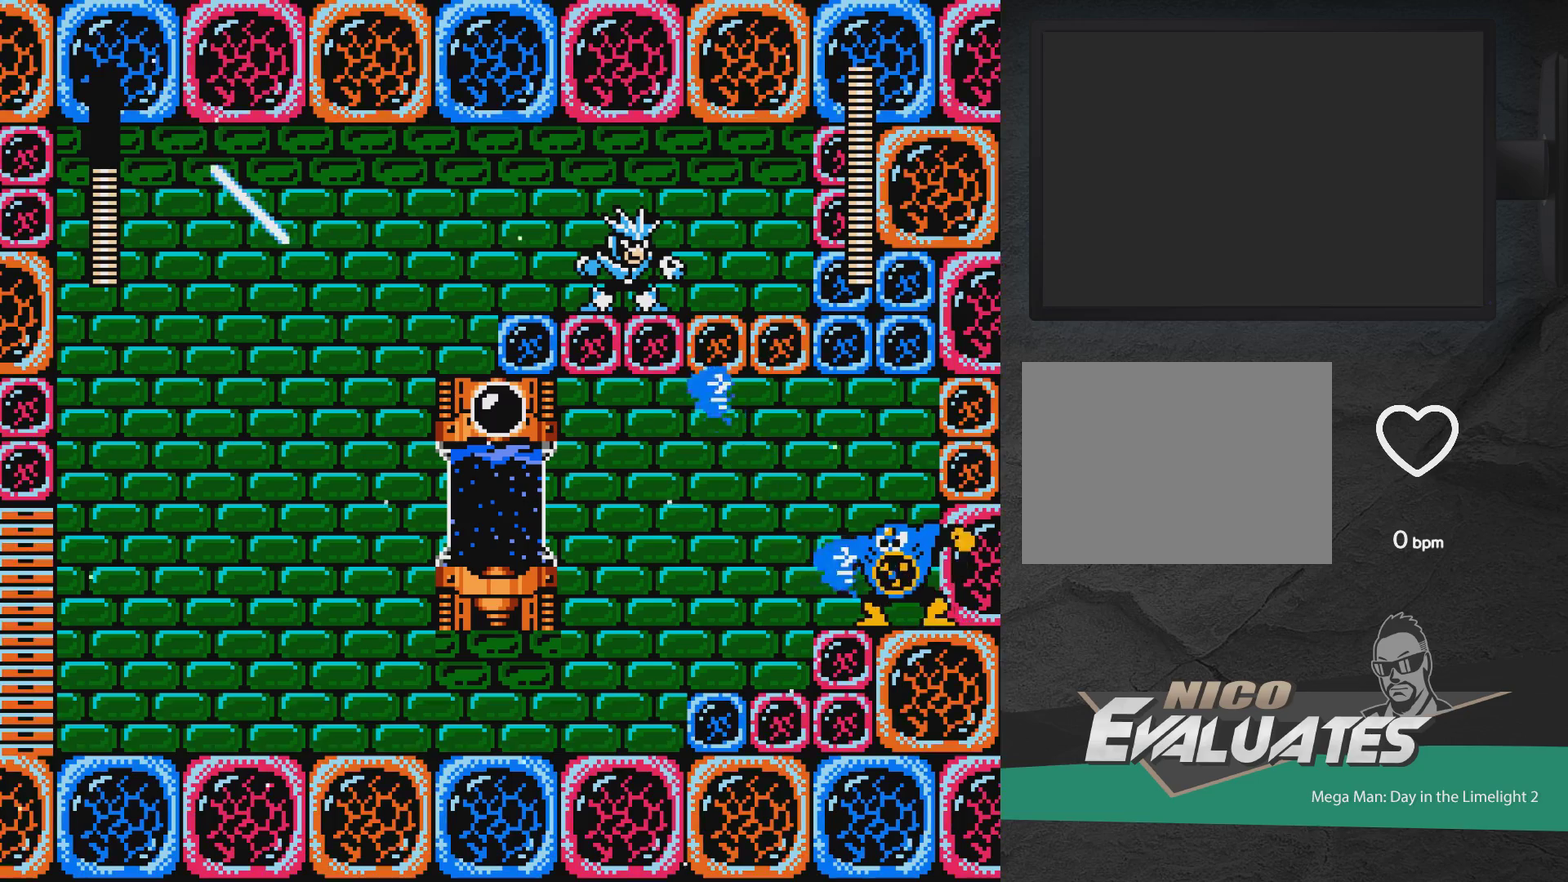
{"dt_ms": 600, "buttons": ["X"]}
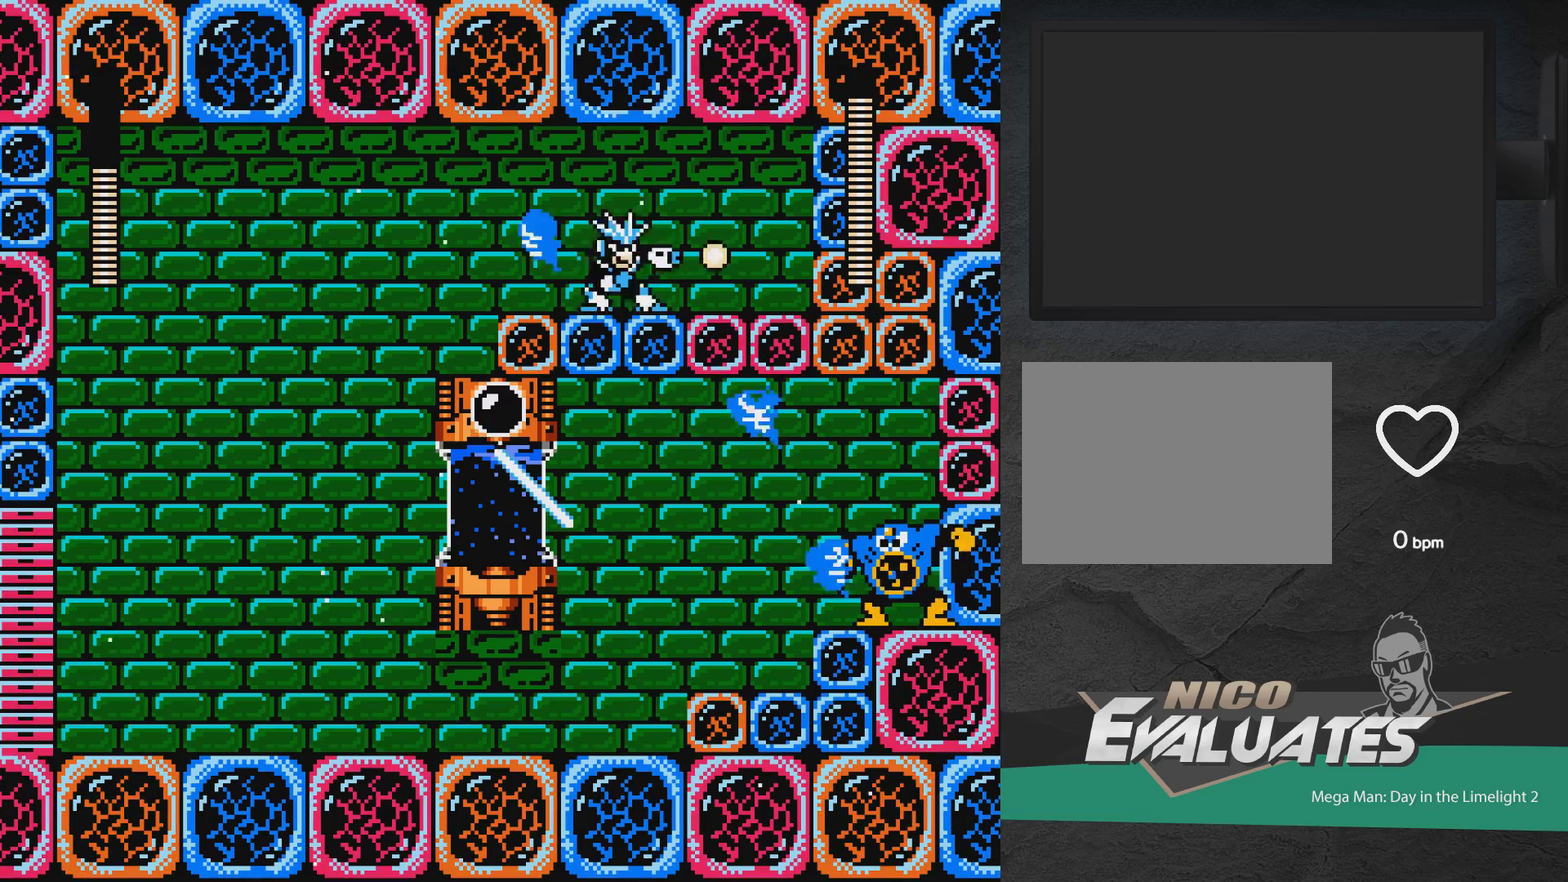
{"dt_ms": 500, "buttons": [], "events": [[33, "X", "up"], [117, "X", "down"], [167, "X", "up"], [400, "X", "down"], [467, "X", "up"]]}
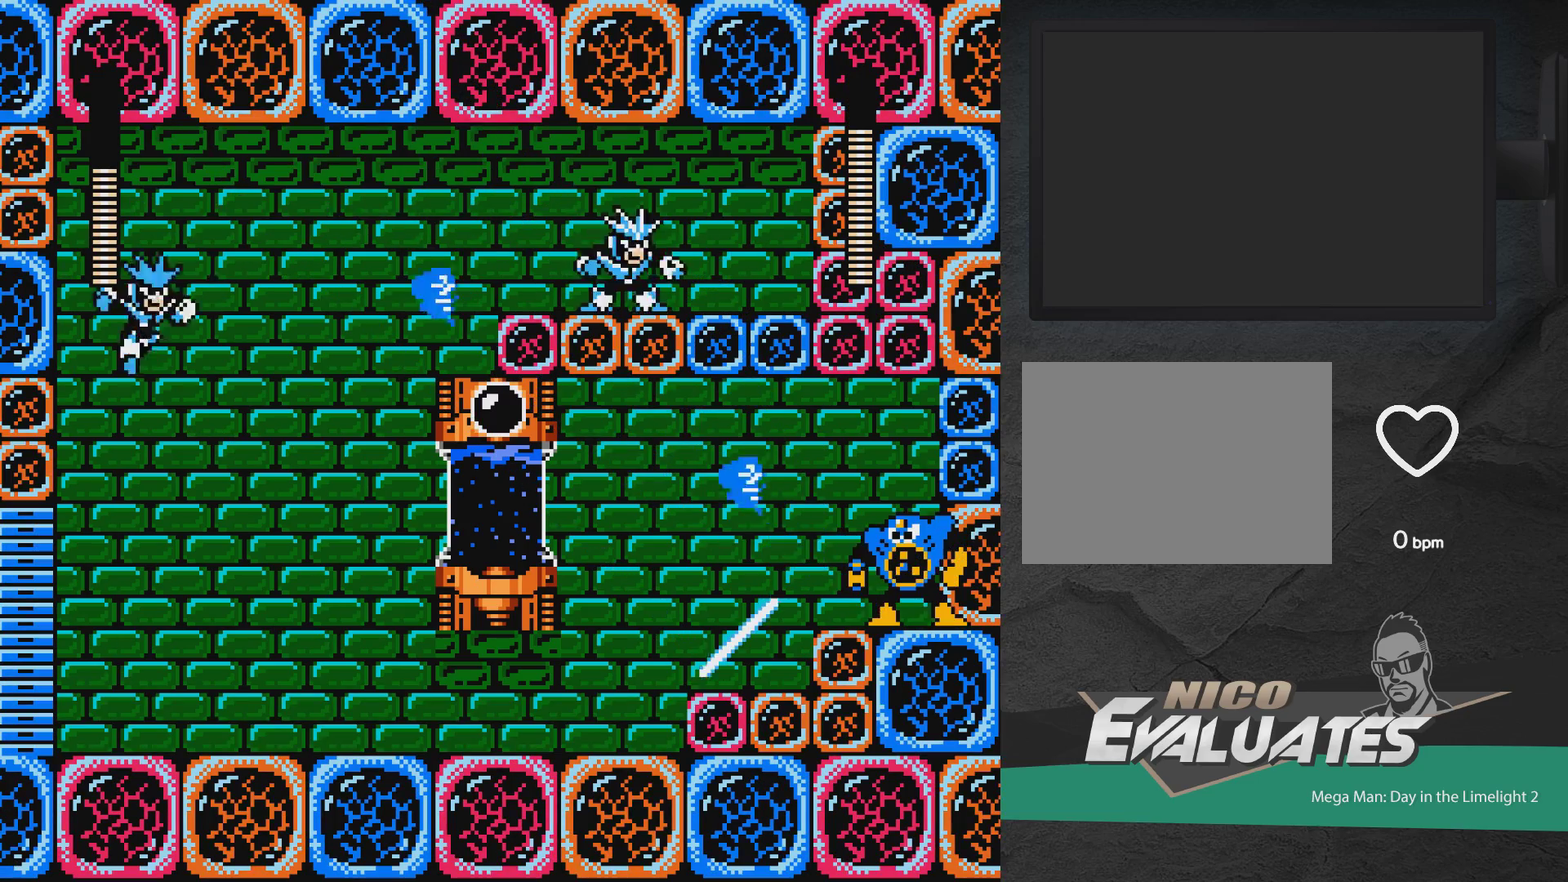
{"dt_ms": 300, "buttons": [], "events": [[50, "X", "down"], [100, "X", "up"]]}
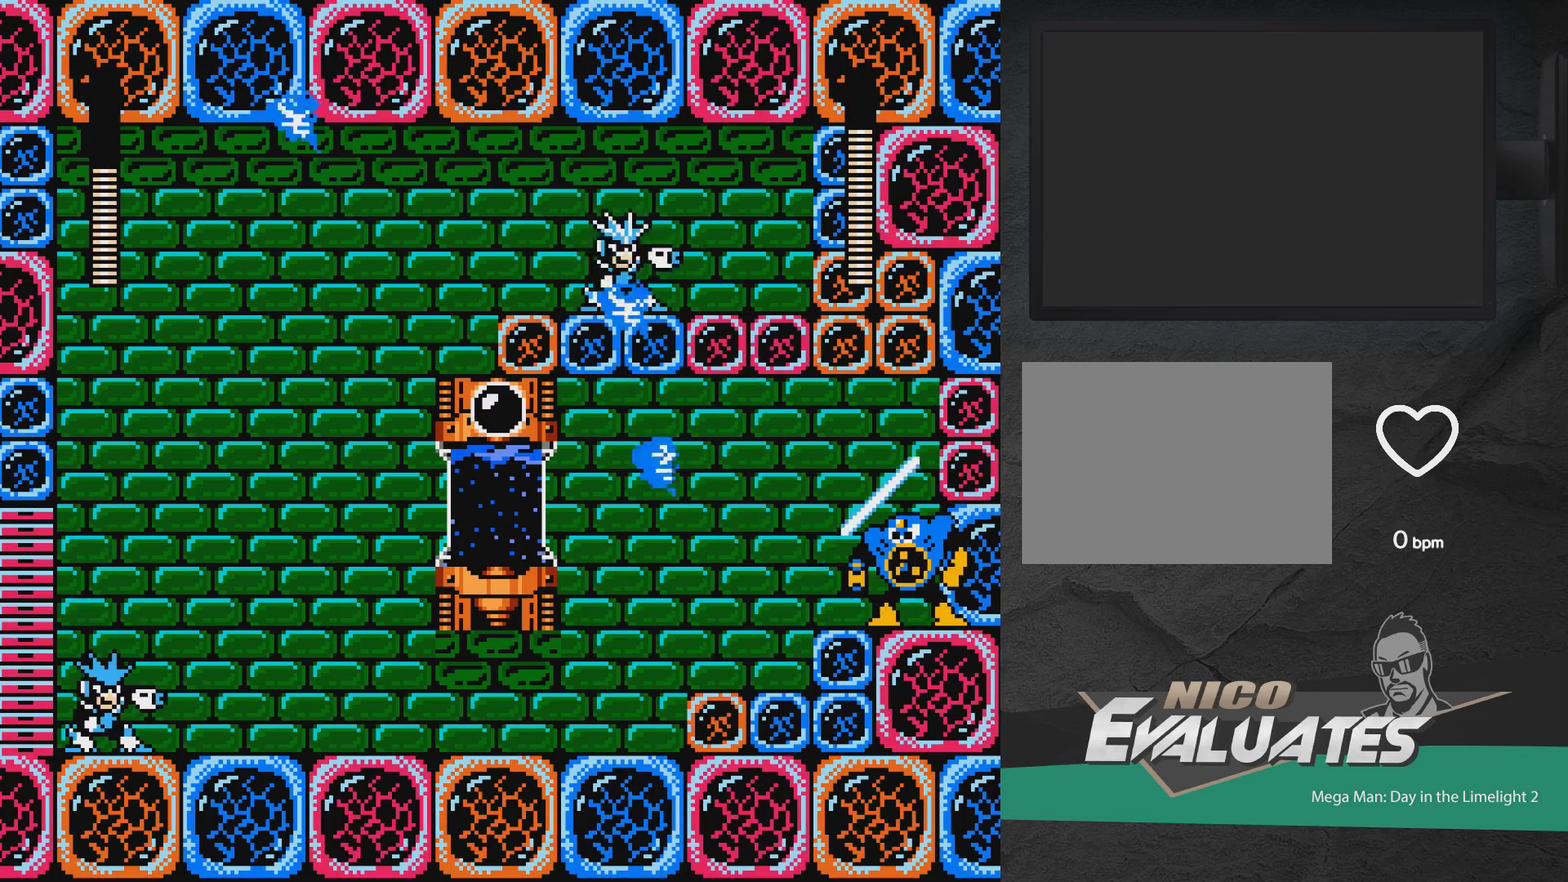
{"dt_ms": 600, "buttons": [], "events": [[50, "X", "down"], [117, "X", "up"], [200, "X", "down"], [250, "X", "up"], [350, "X", "down"], [400, "X", "up"], [500, "X", "down"], [567, "X", "up"]]}
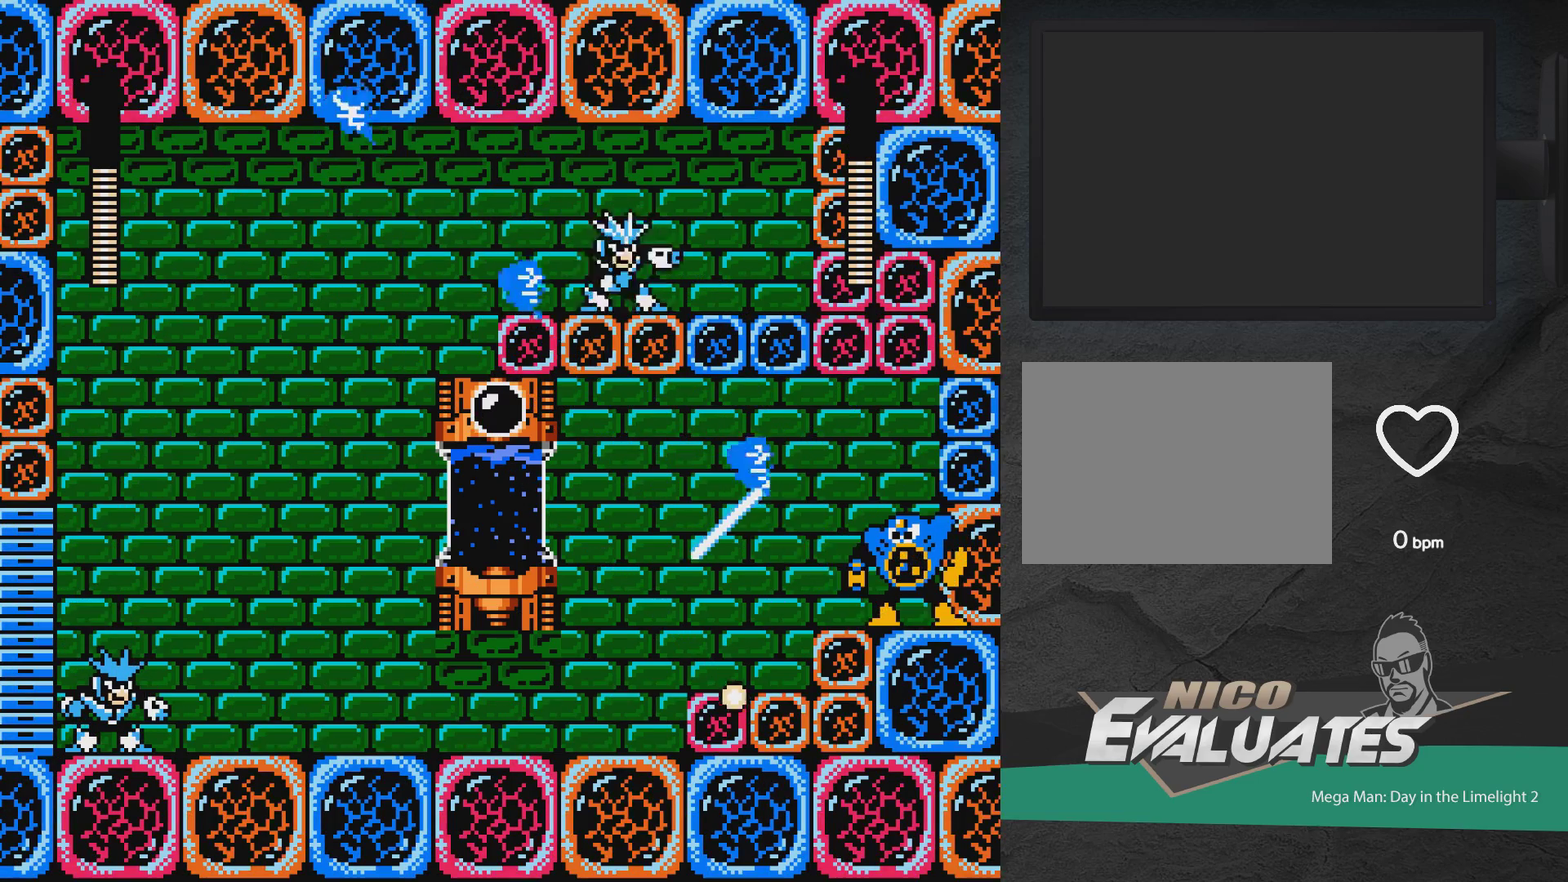
{"dt_ms": 500, "buttons": [], "events": [[67, "X", "down"], [117, "X", "up"], [217, "X", "down"], [267, "X", "up"], [350, "X", "down"], [417, "X", "up"]]}
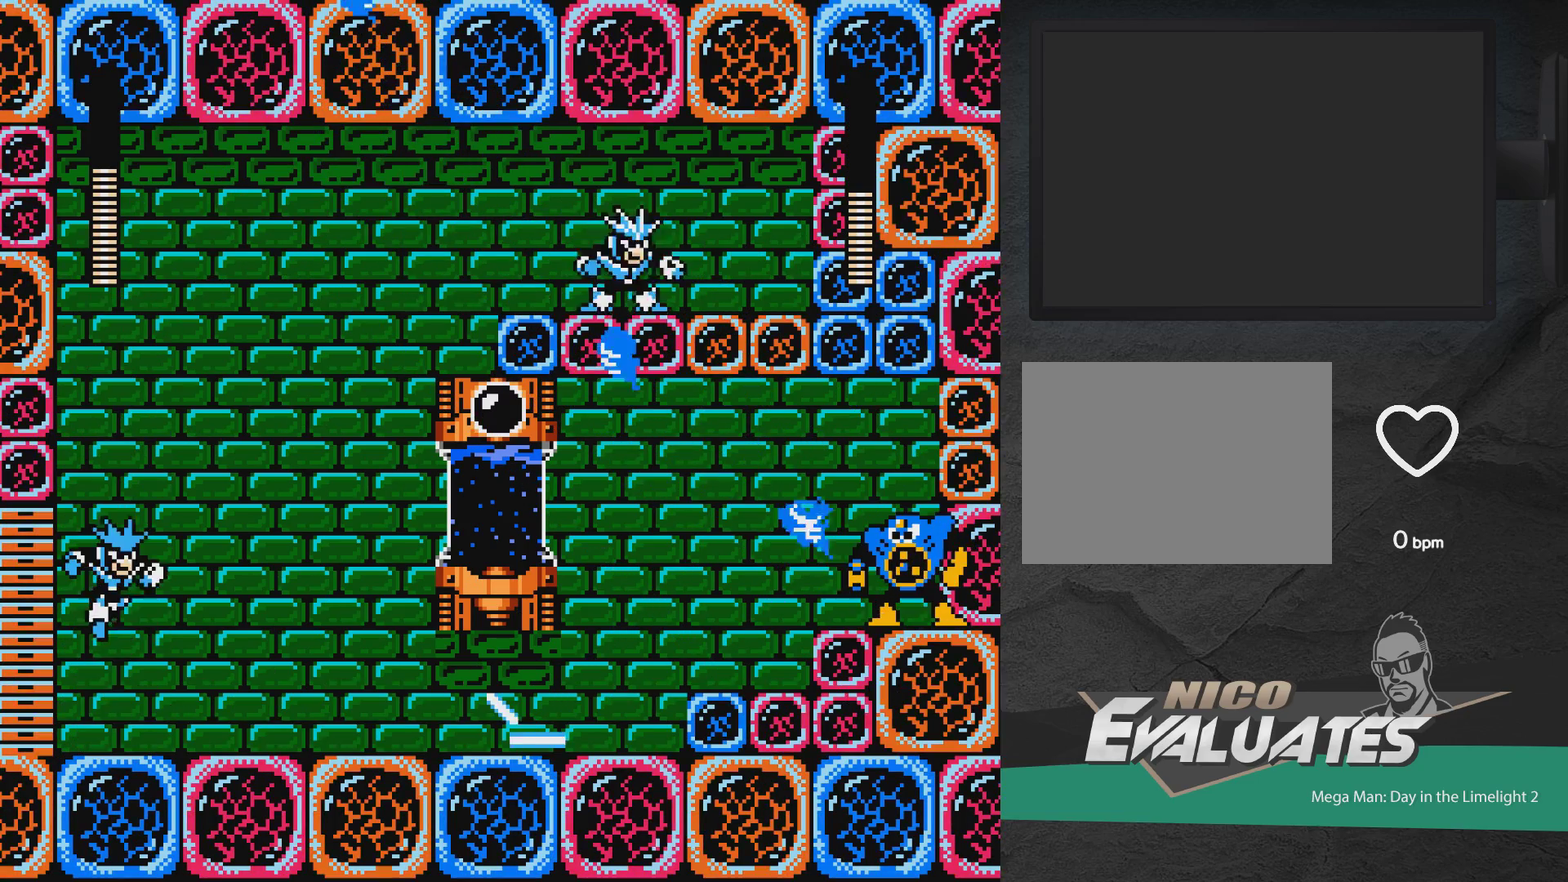
{"dt_ms": 400, "buttons": [], "events": [[17, "X", "down"], [67, "X", "up"]]}
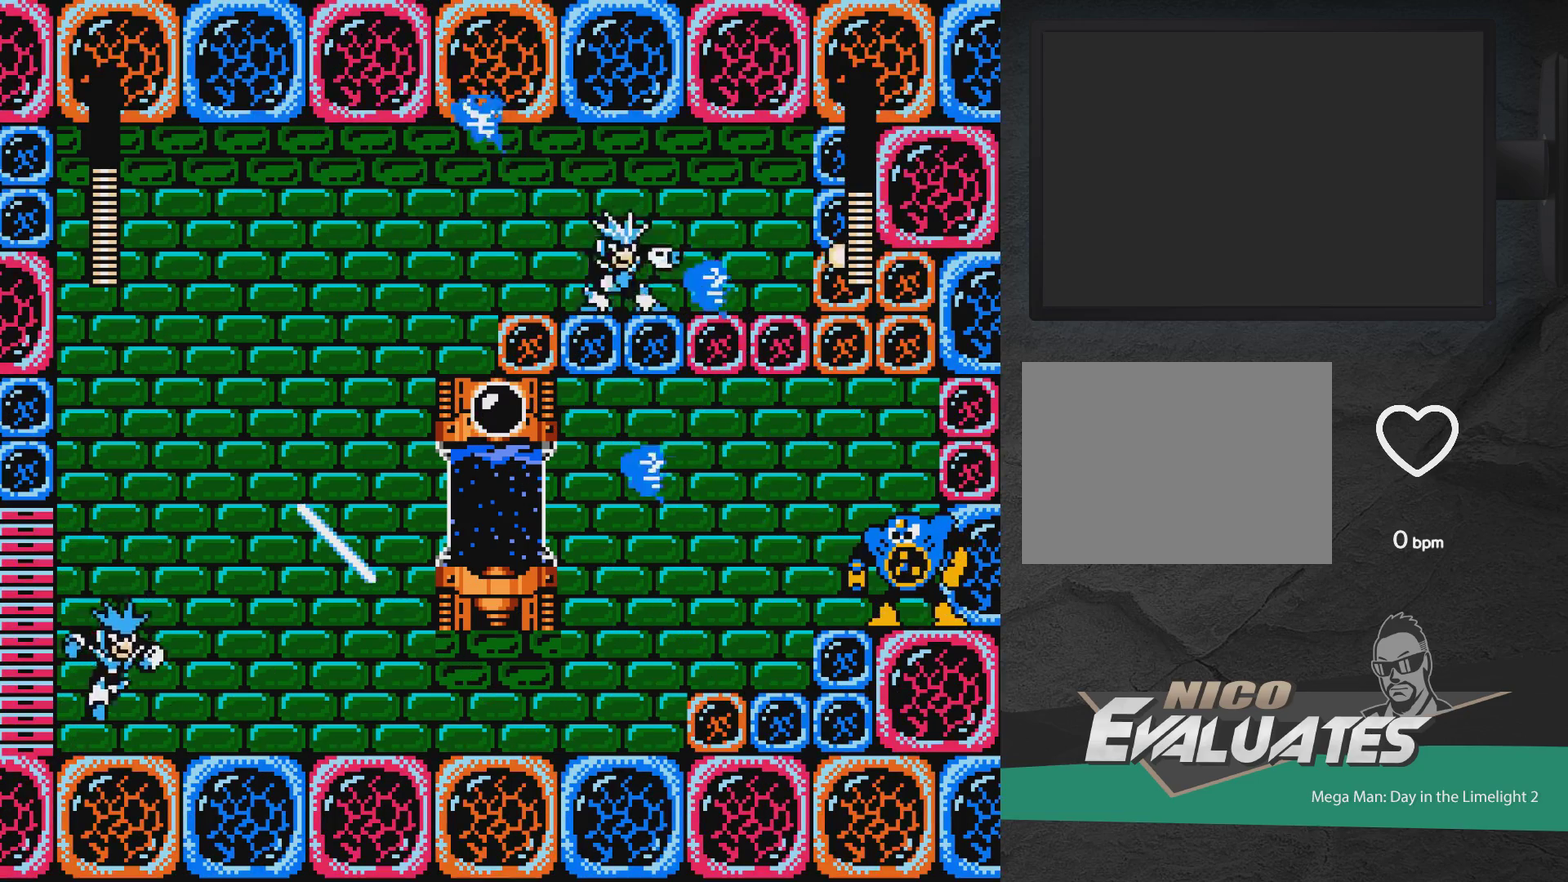
{"dt_ms": 600, "buttons": [], "events": [[67, "X", "down"], [117, "X", "up"], [217, "X", "down"], [283, "X", "up"], [367, "X", "down"], [550, "X", "up"]]}
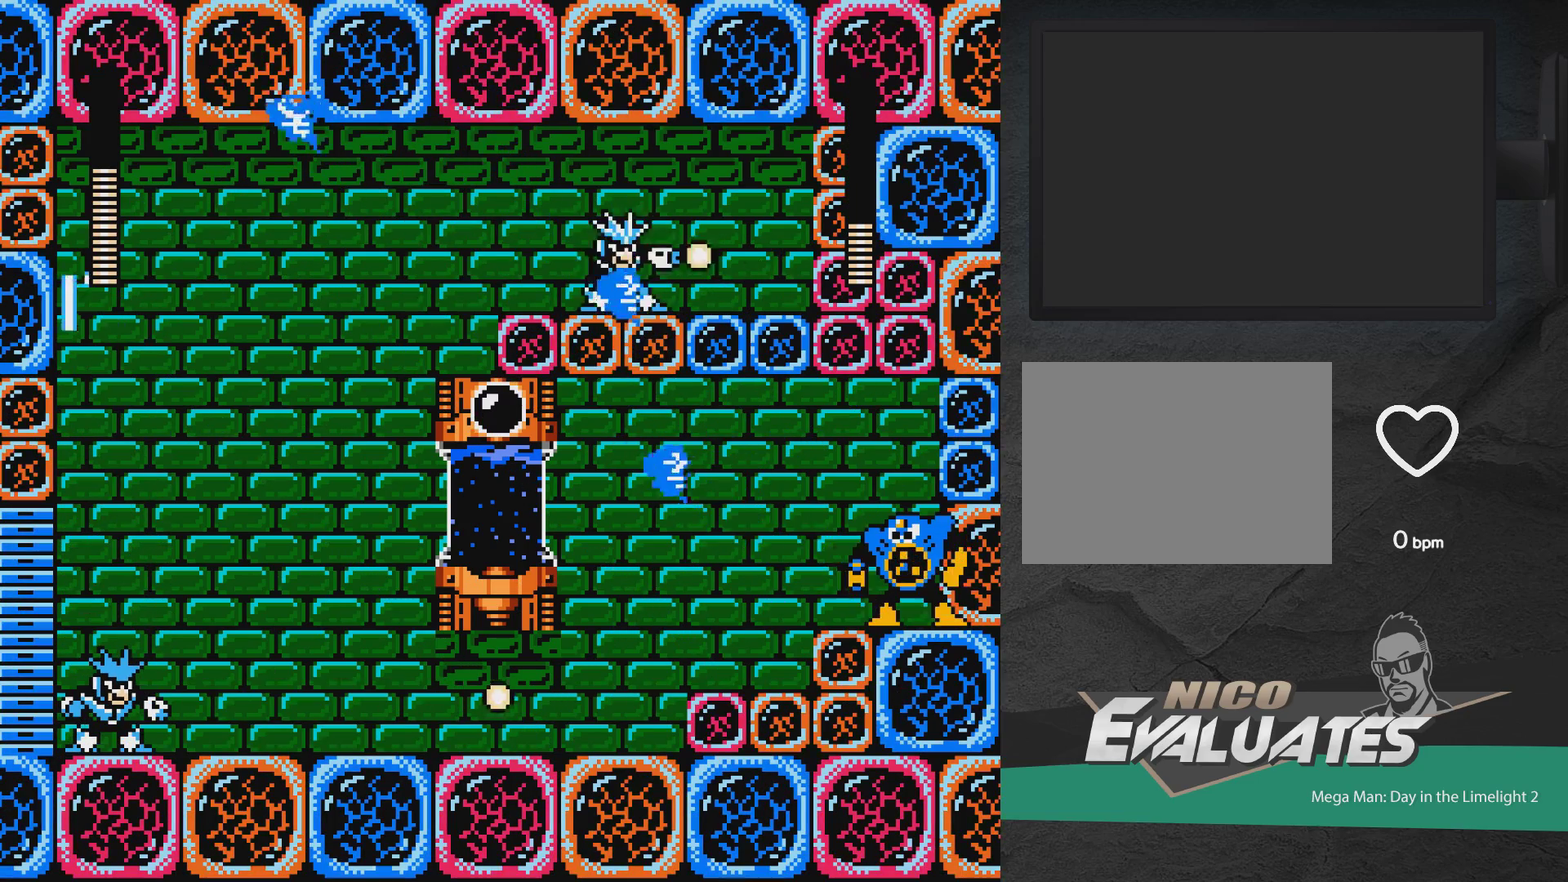
{"dt_ms": 400, "buttons": ["X"]}
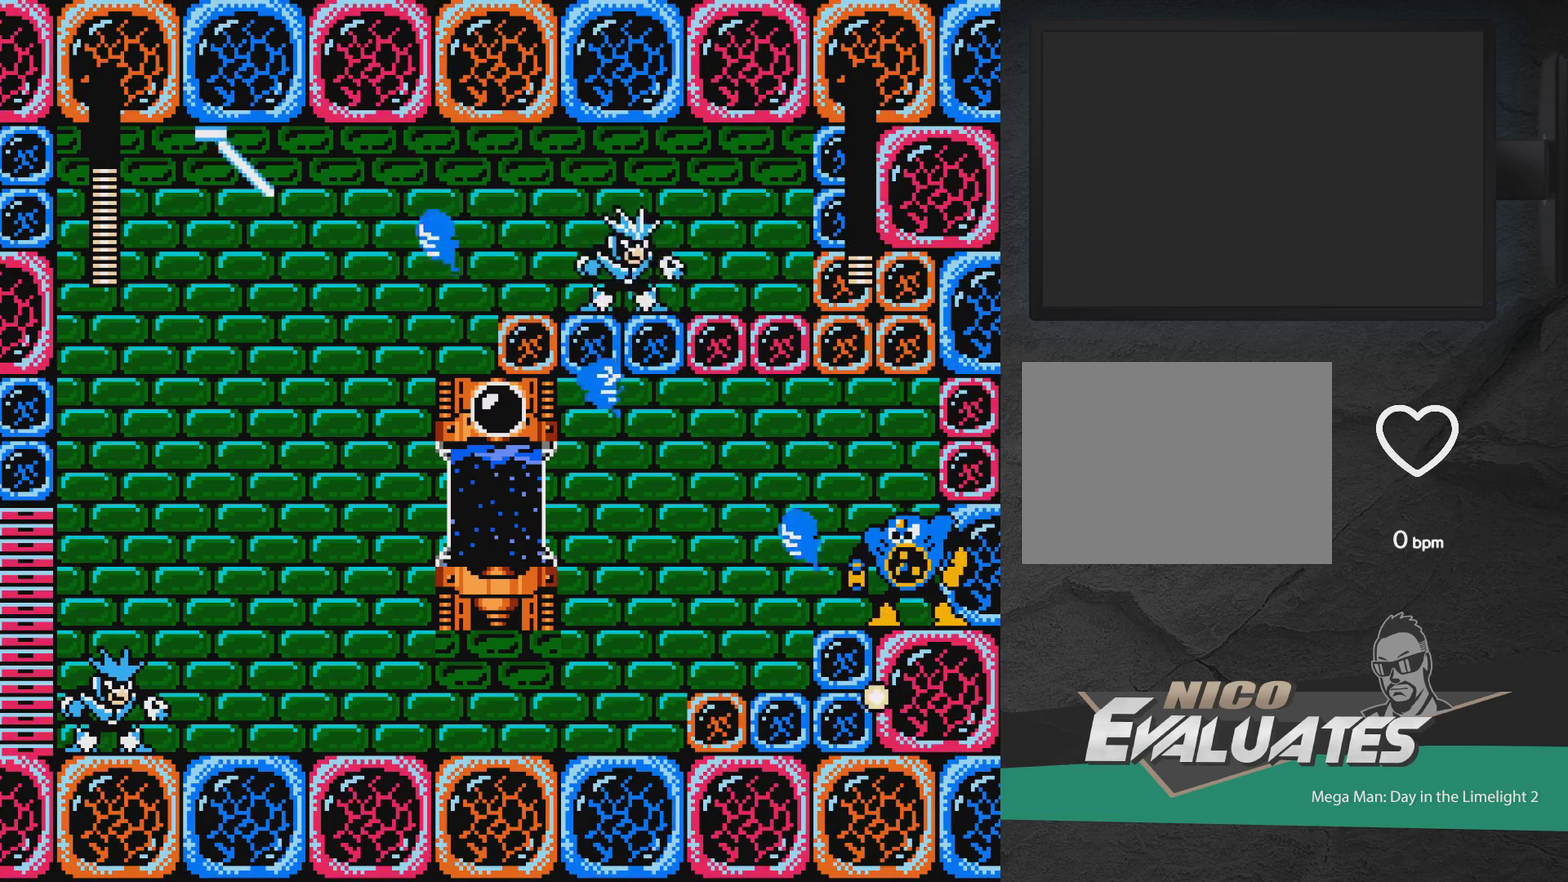
{"dt_ms": 700, "buttons": []}